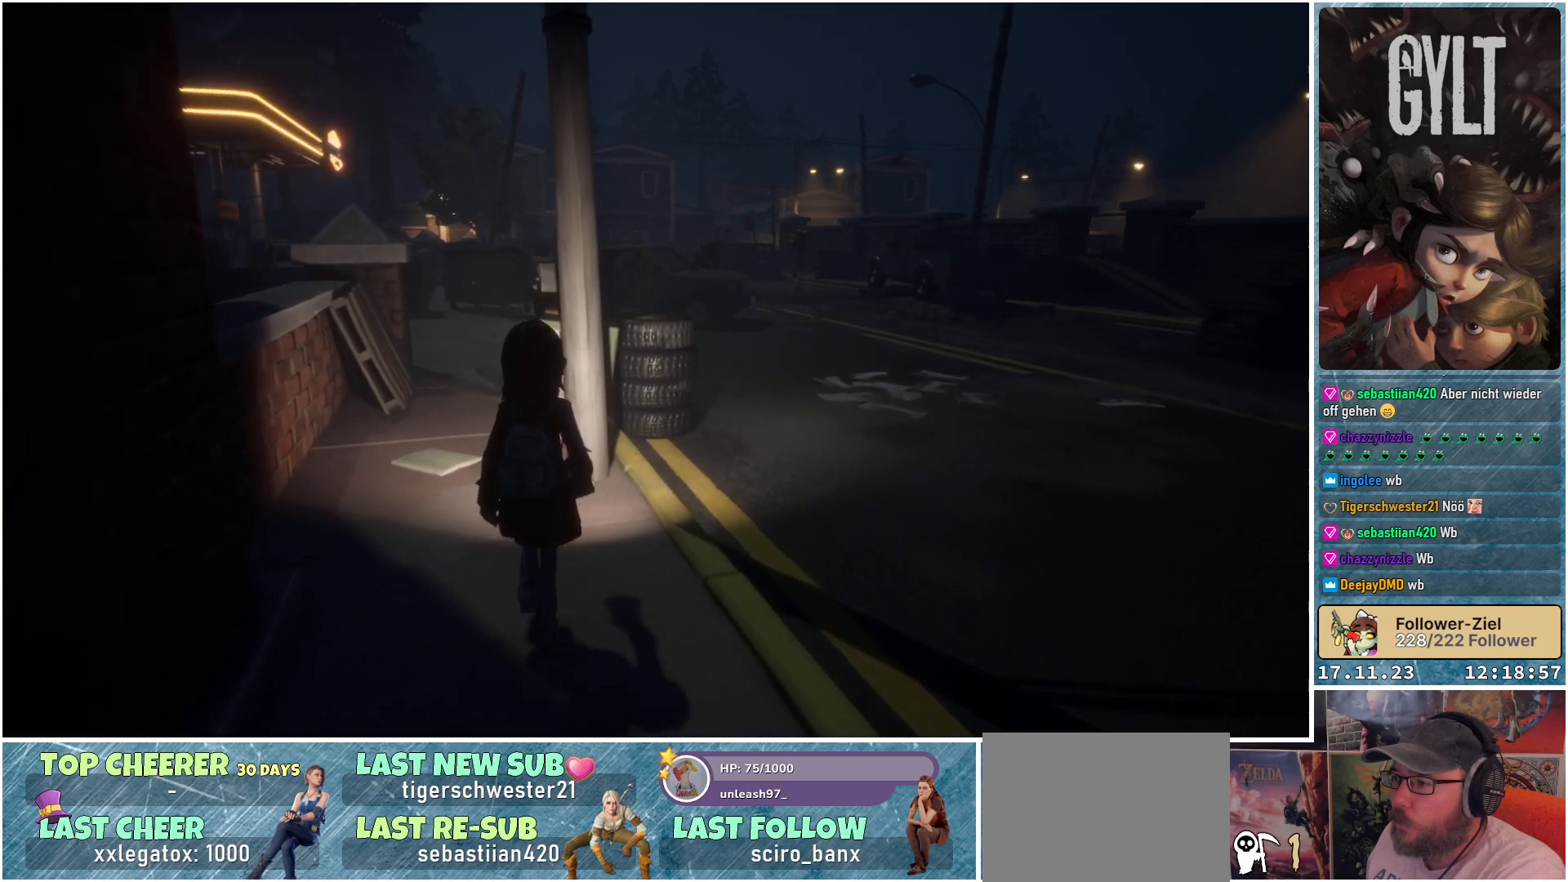
Gameplay with a controller (Xbox layout); each line is a JSON object with the inputs held at the frame after it. "events" lists button and stick changes between this image and that frame as [ms after this image, input, new state], when the widget could be followed in between.
{"buttons": [], "left_stick": "up", "right_stick": "center", "events": [[450, "left_stick", "up"]]}
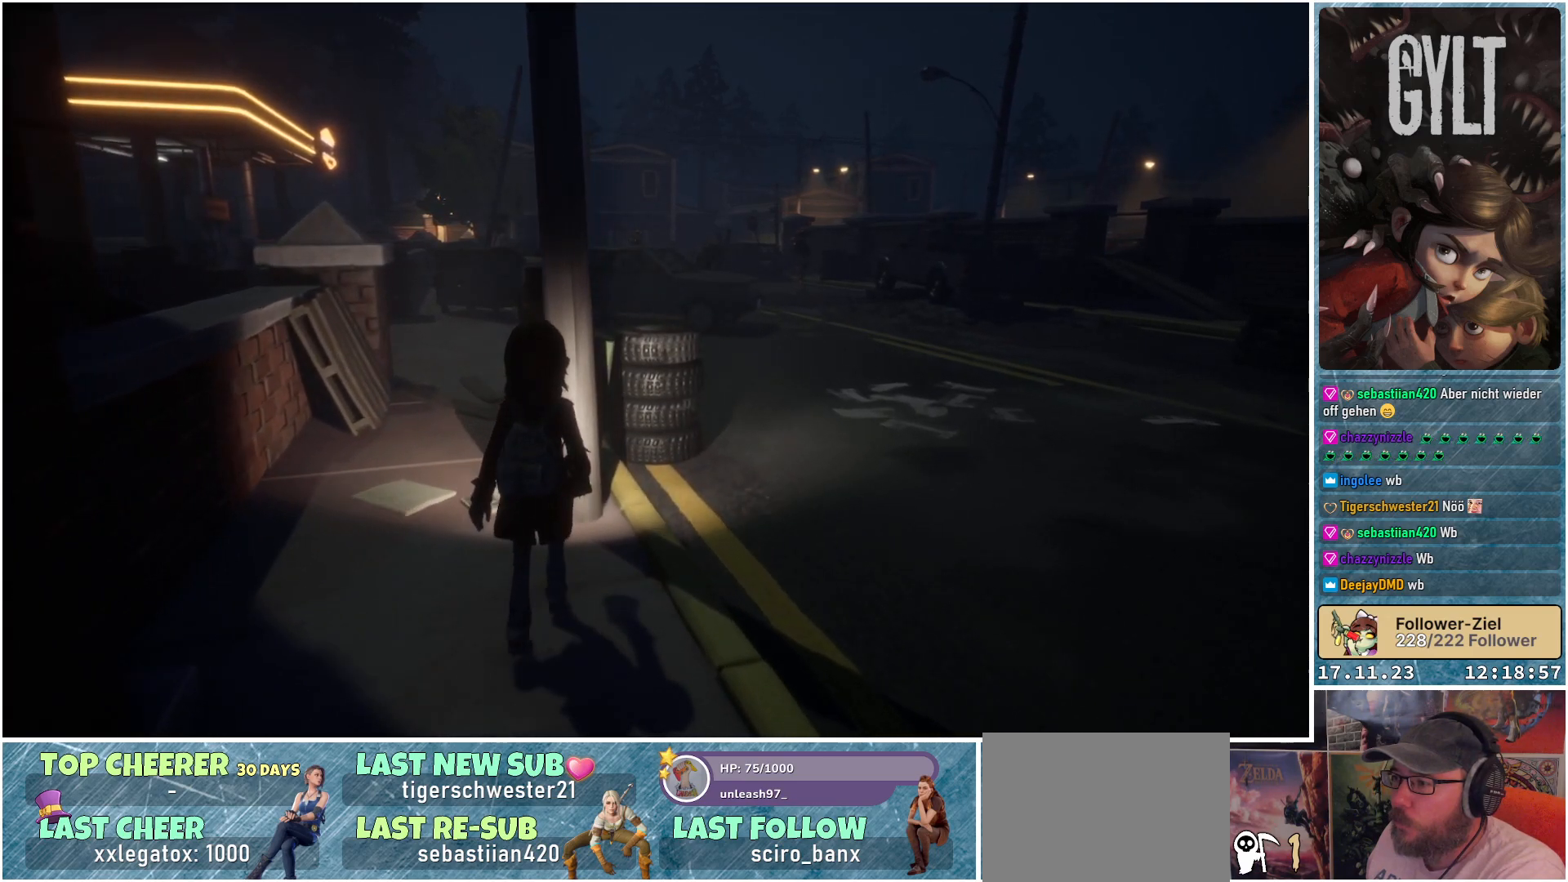
{"buttons": [], "left_stick": "up", "right_stick": "center", "events": [[183, "right_stick", "up-right"], [367, "right_stick", "center"]]}
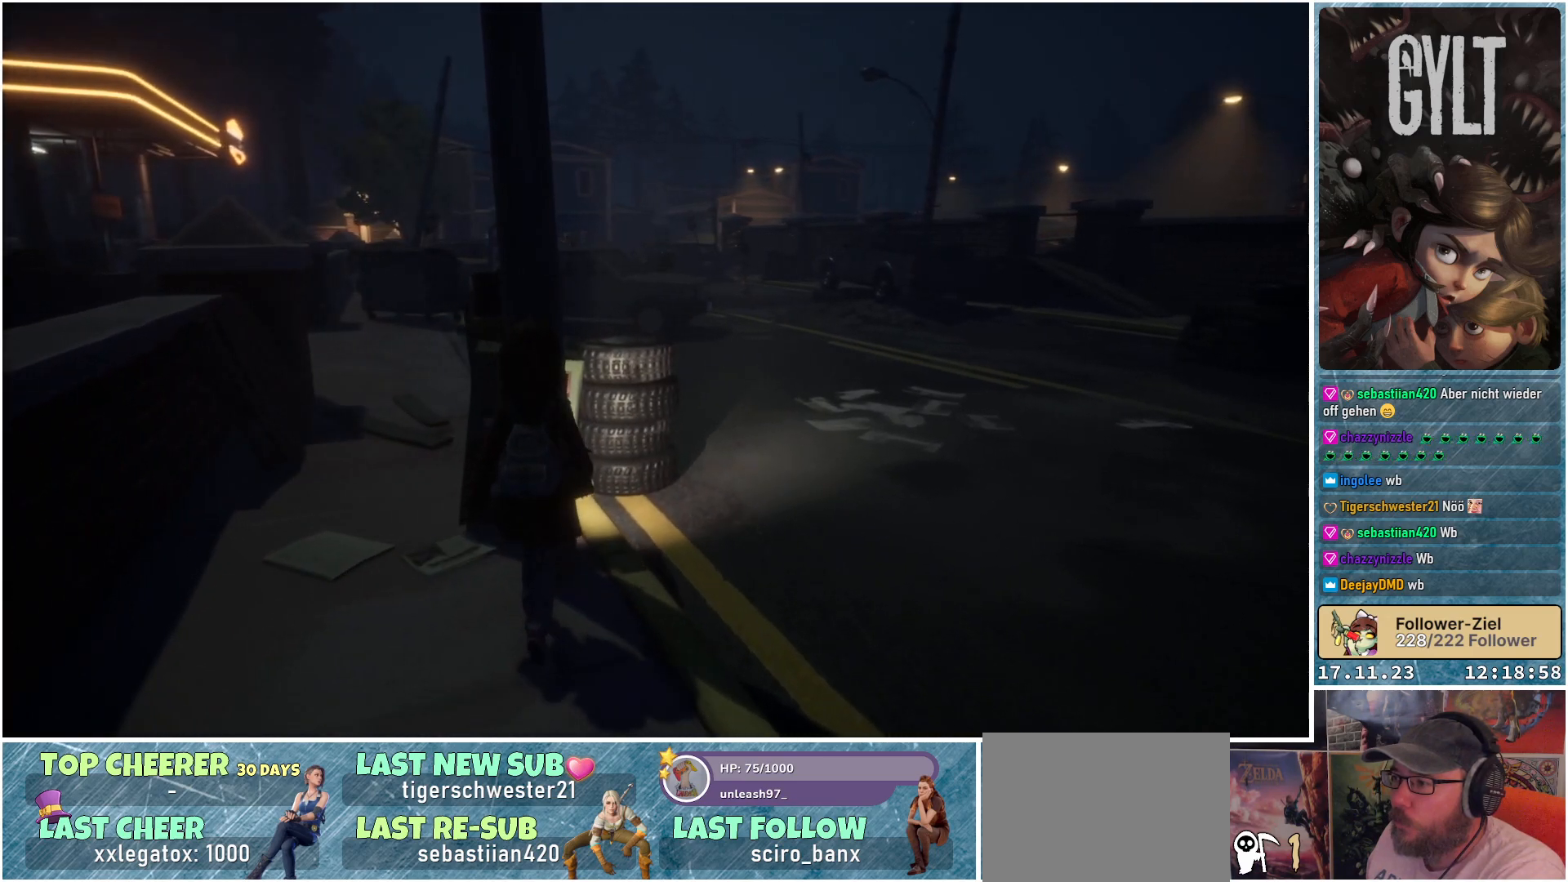
{"buttons": [], "left_stick": "center", "right_stick": "center", "events": [[150, "left_stick", "up-right"], [467, "left_stick", "center"]]}
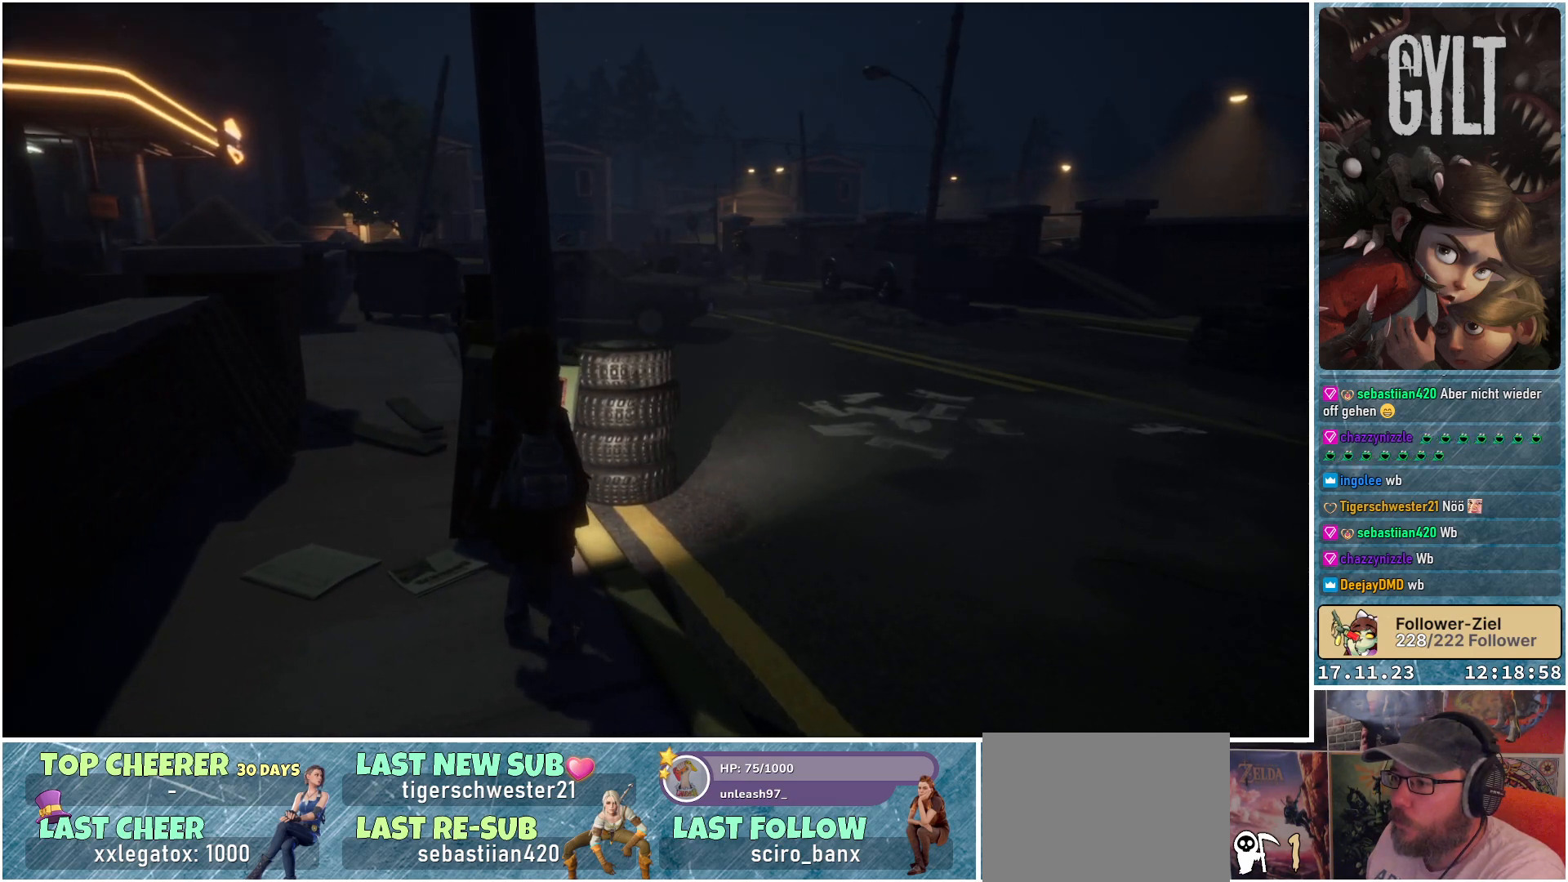
{"buttons": [], "left_stick": "center", "right_stick": "center", "events": []}
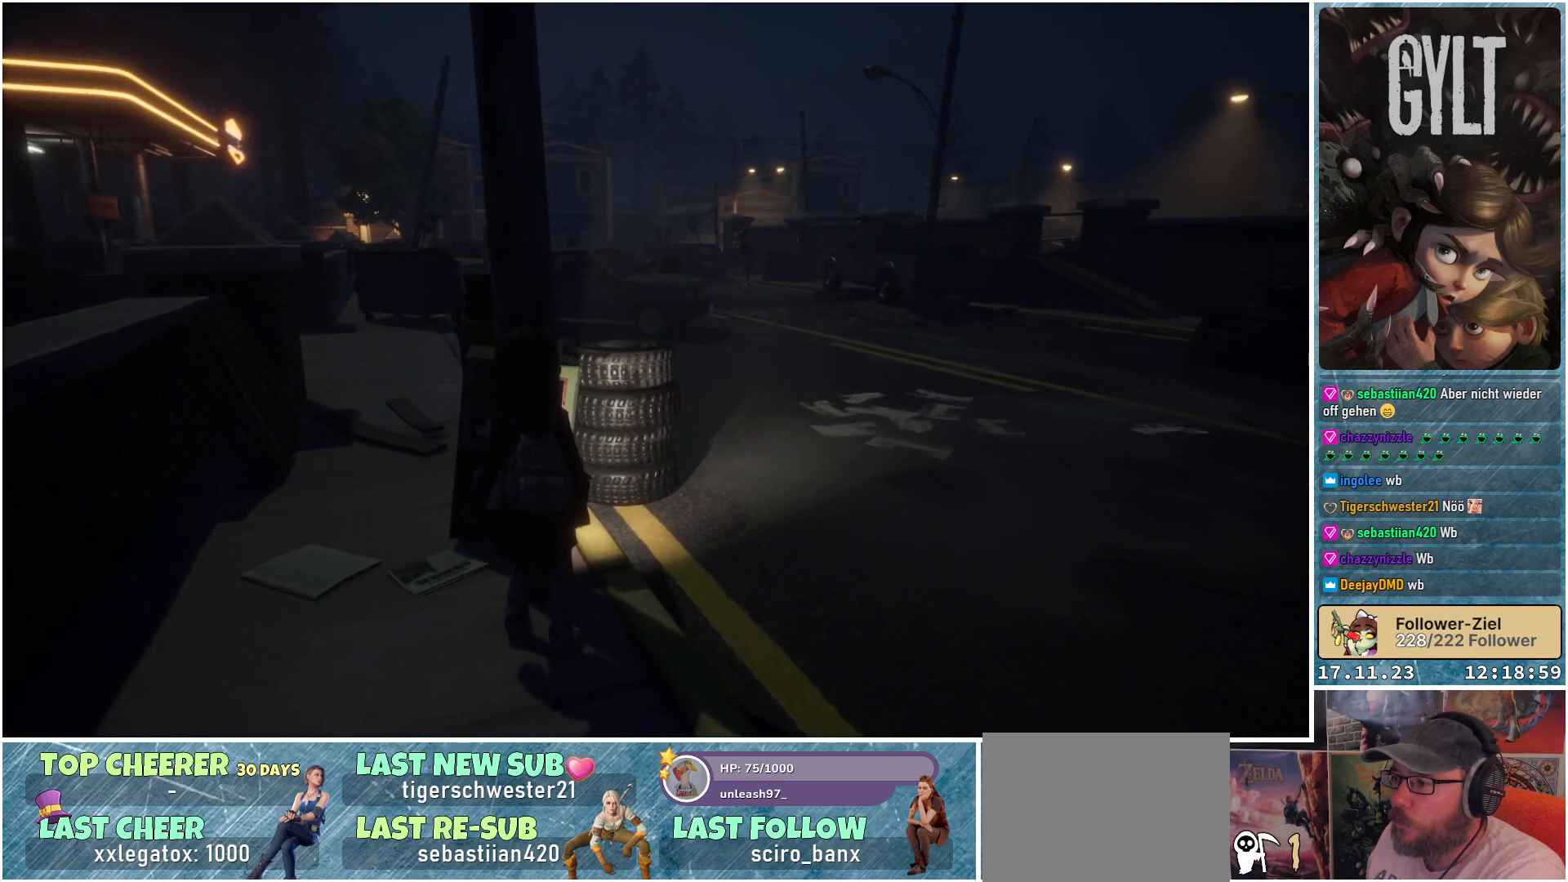
{"buttons": [], "left_stick": "center", "right_stick": "center", "events": []}
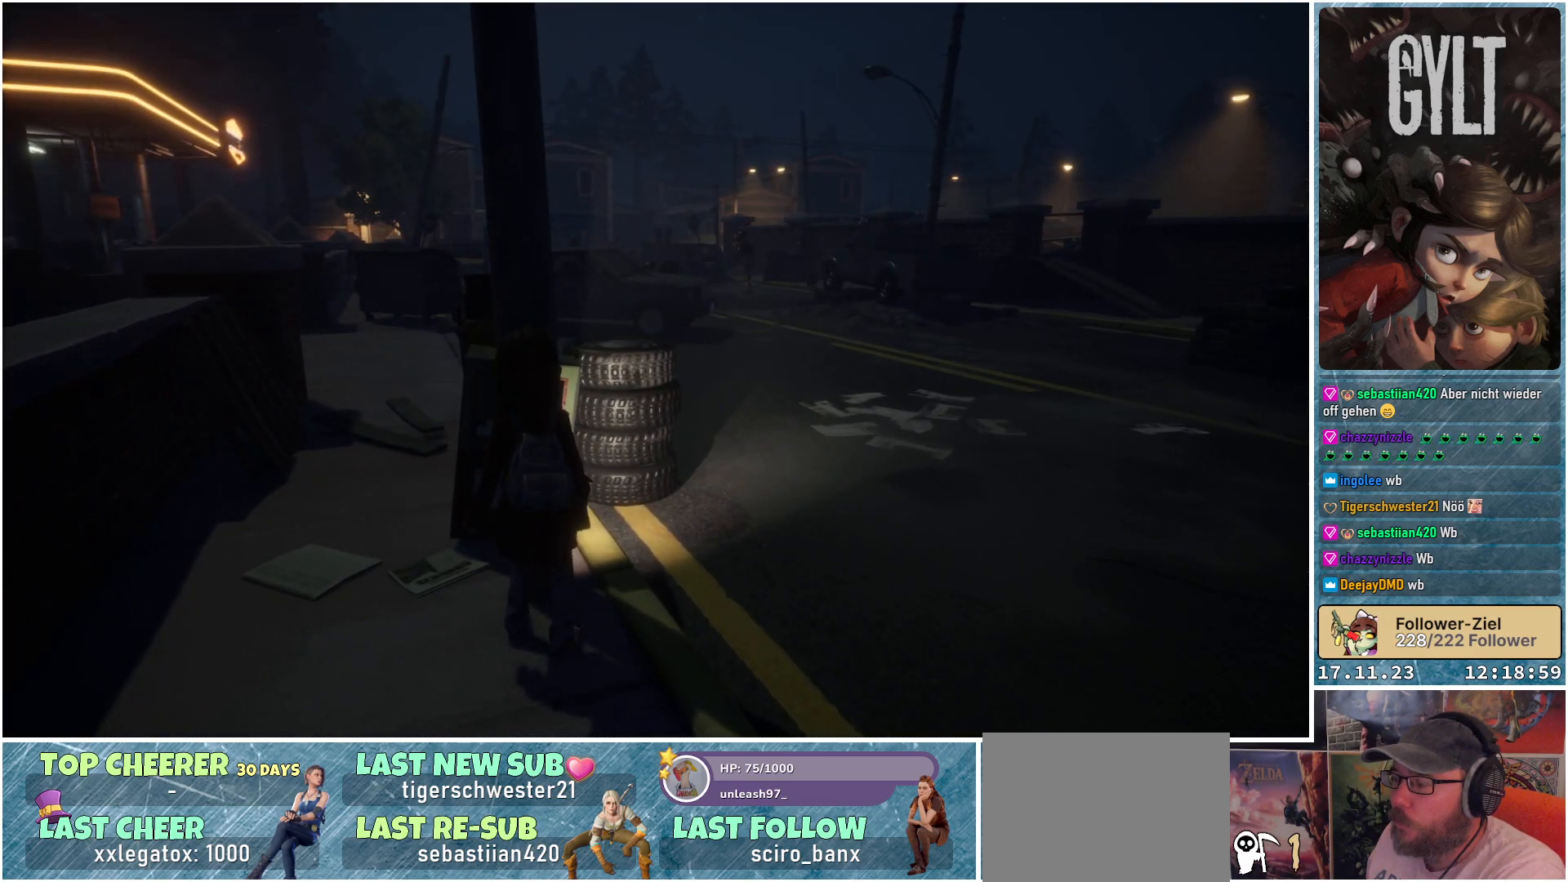
{"buttons": [], "left_stick": "center", "right_stick": "center", "events": [[50, "B", "down"], [133, "B", "up"]]}
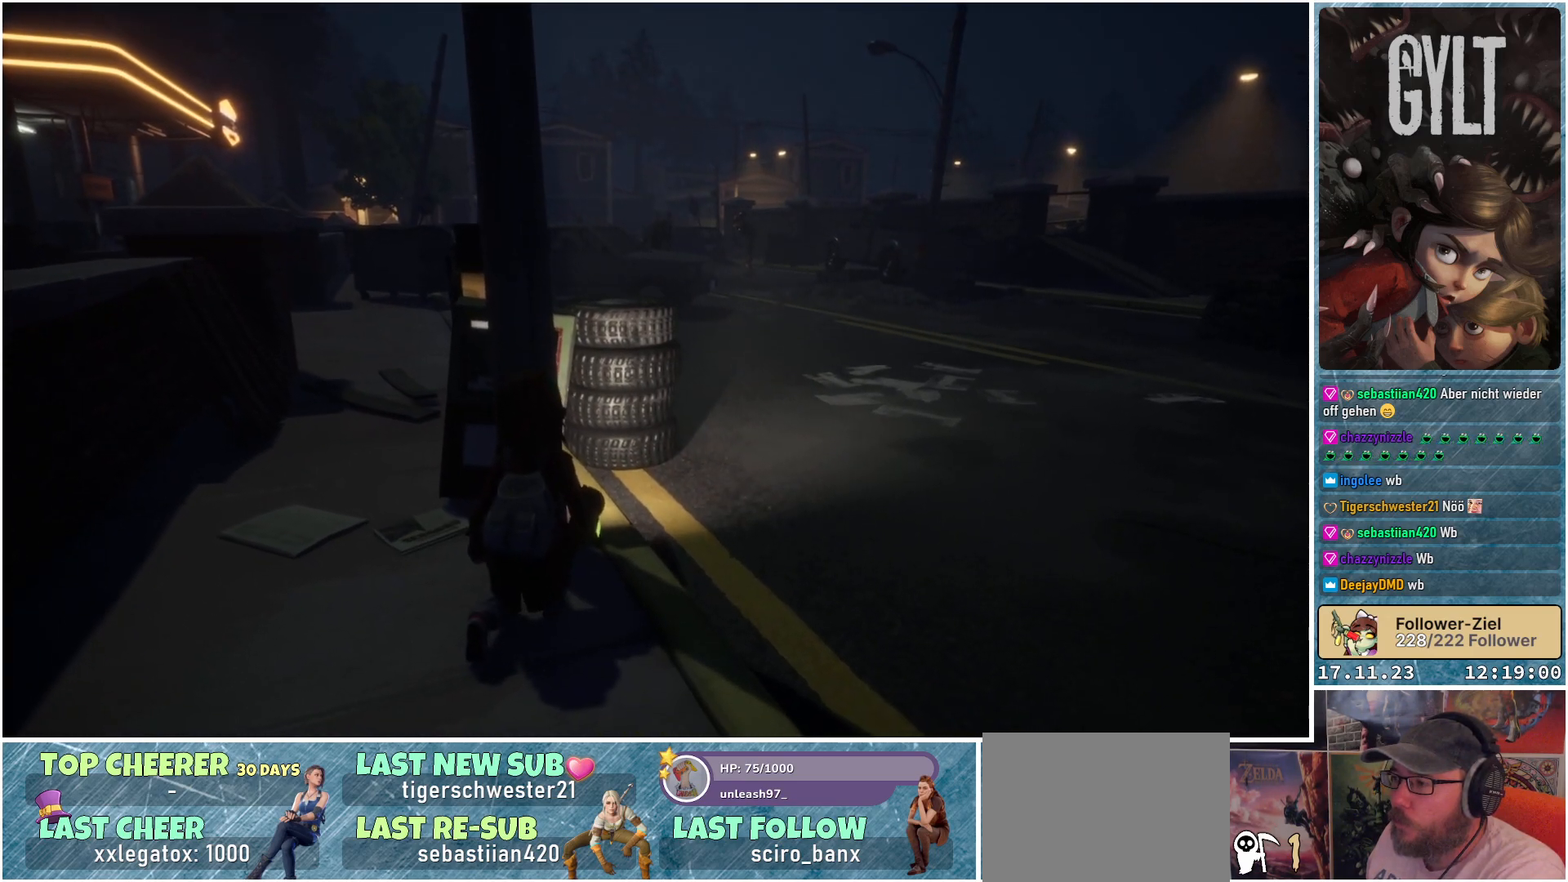
{"buttons": [], "left_stick": "up-left", "right_stick": "center", "events": [[267, "R1", "down"], [433, "R1", "up"], [450, "left_stick", "up-left"]]}
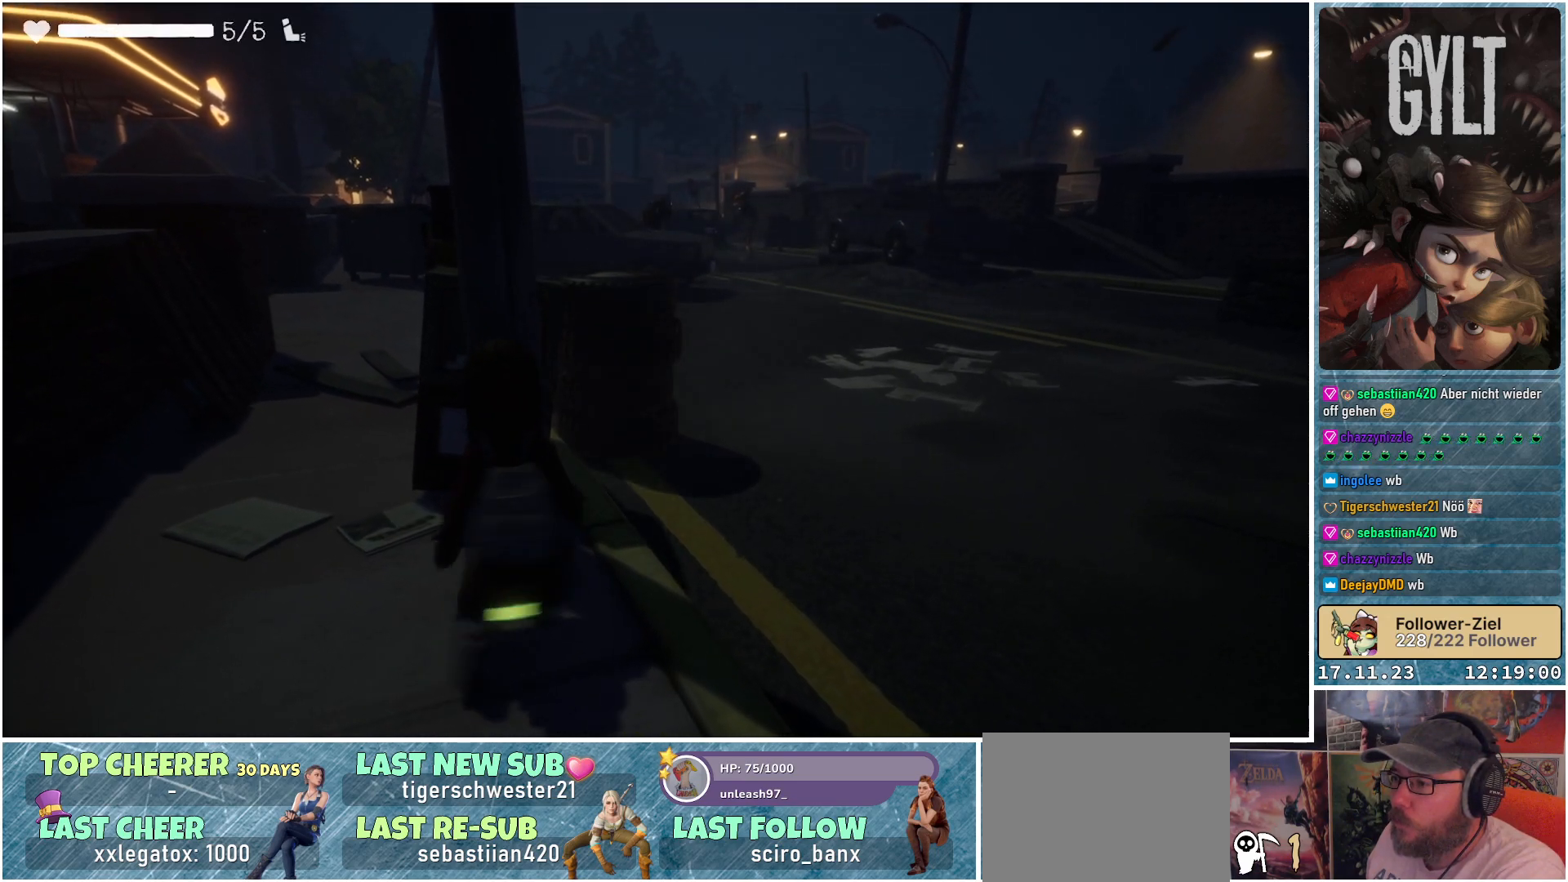
{"buttons": [], "left_stick": "up-left", "right_stick": "center", "events": []}
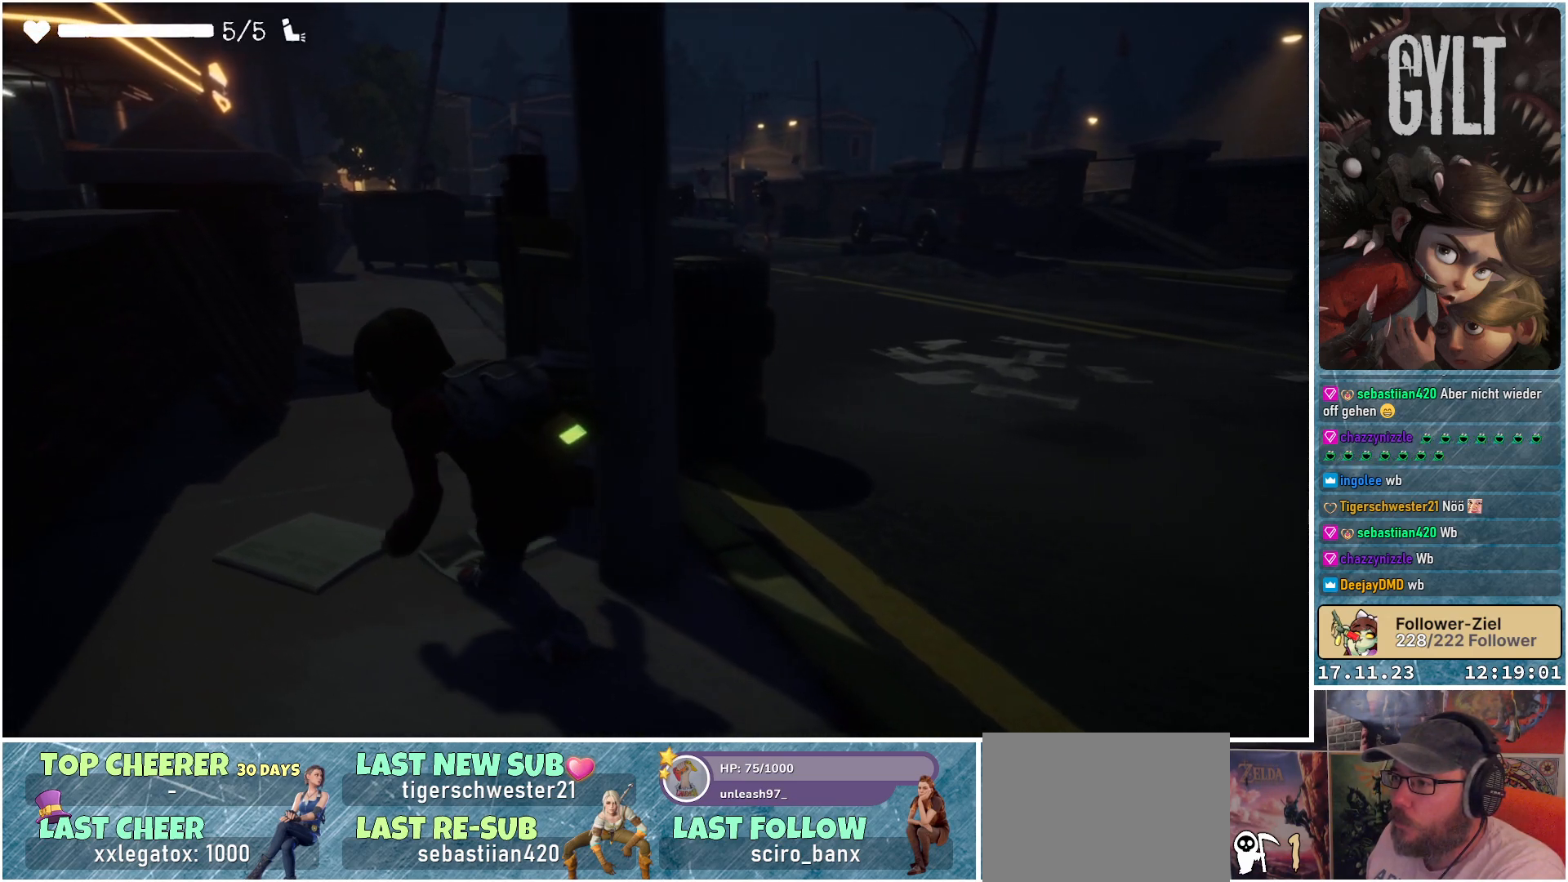
{"buttons": [], "left_stick": "up-left", "right_stick": "center", "events": []}
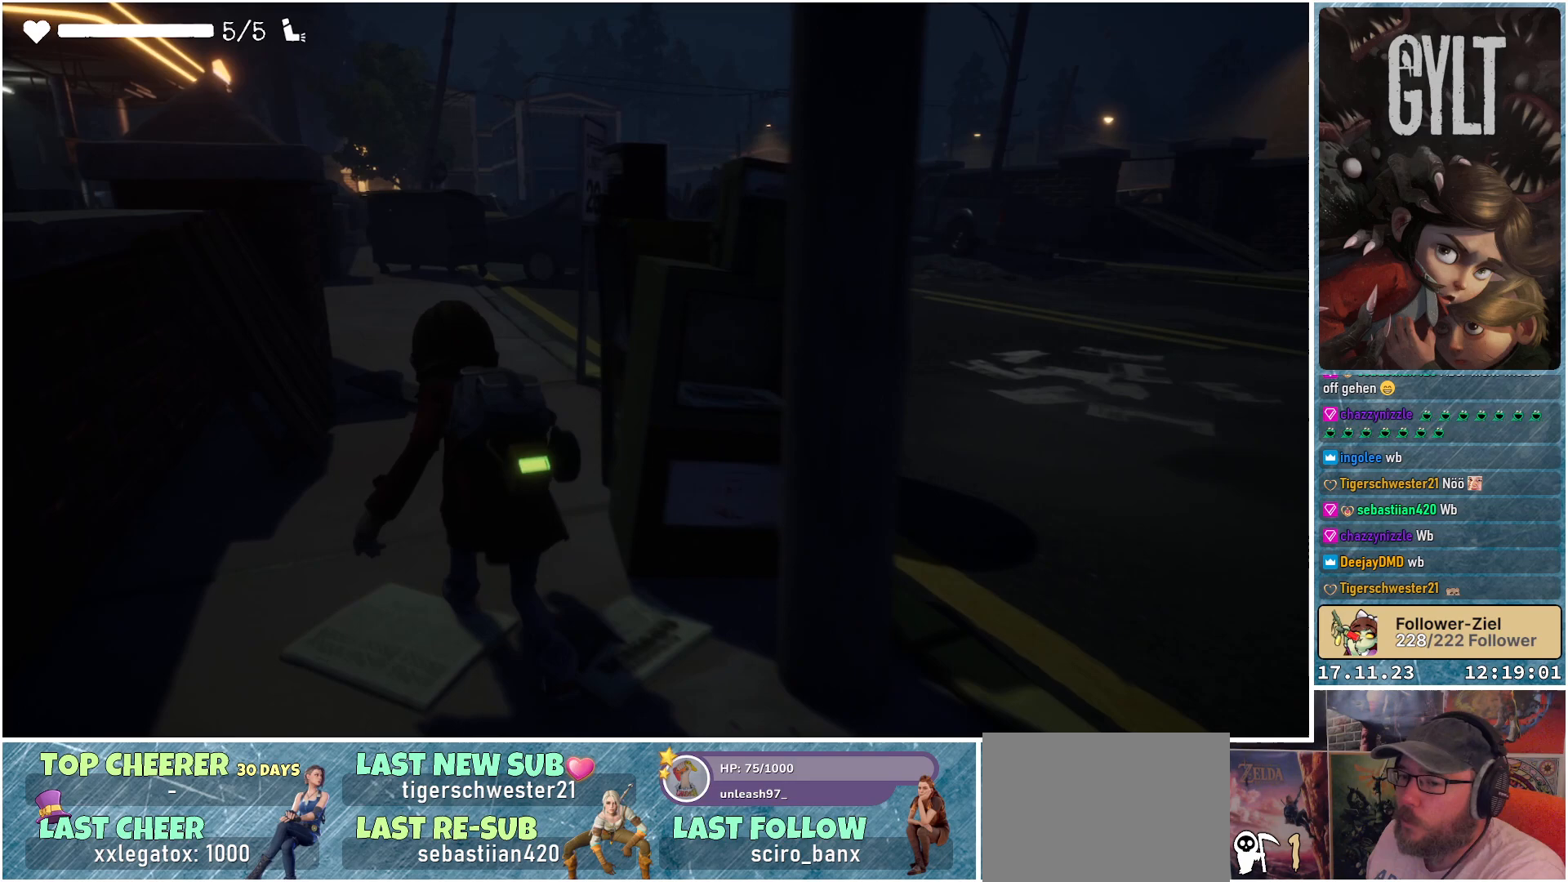
{"buttons": [], "left_stick": "up-left", "right_stick": "down-right", "events": [[150, "right_stick", "down-right"]]}
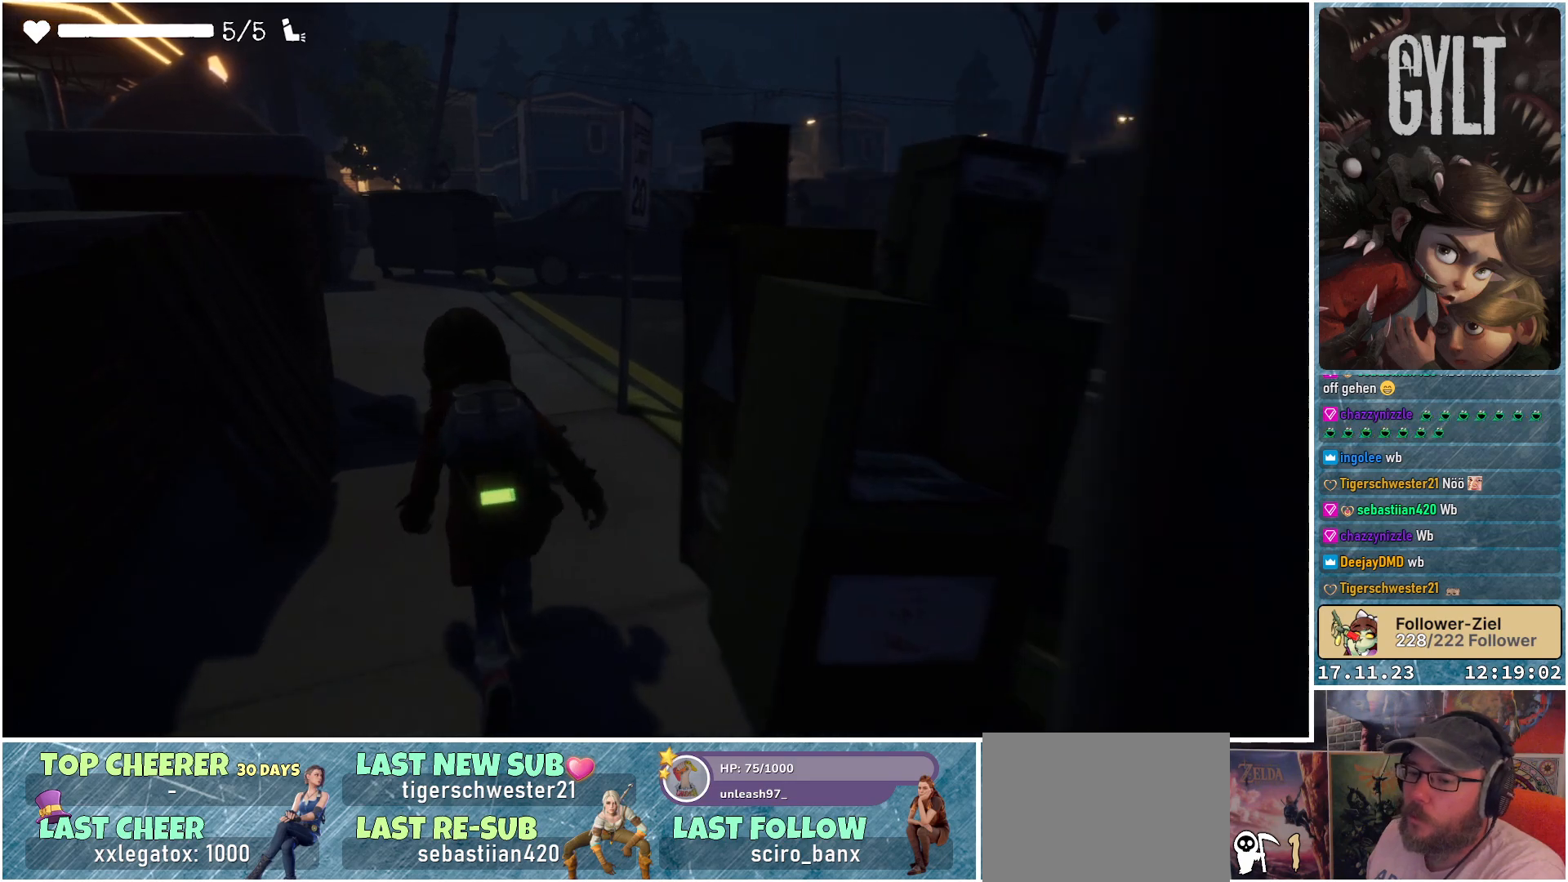
{"buttons": [], "left_stick": "up", "right_stick": "center", "events": [[67, "left_stick", "center"], [117, "right_stick", "center"], [467, "left_stick", "up"]]}
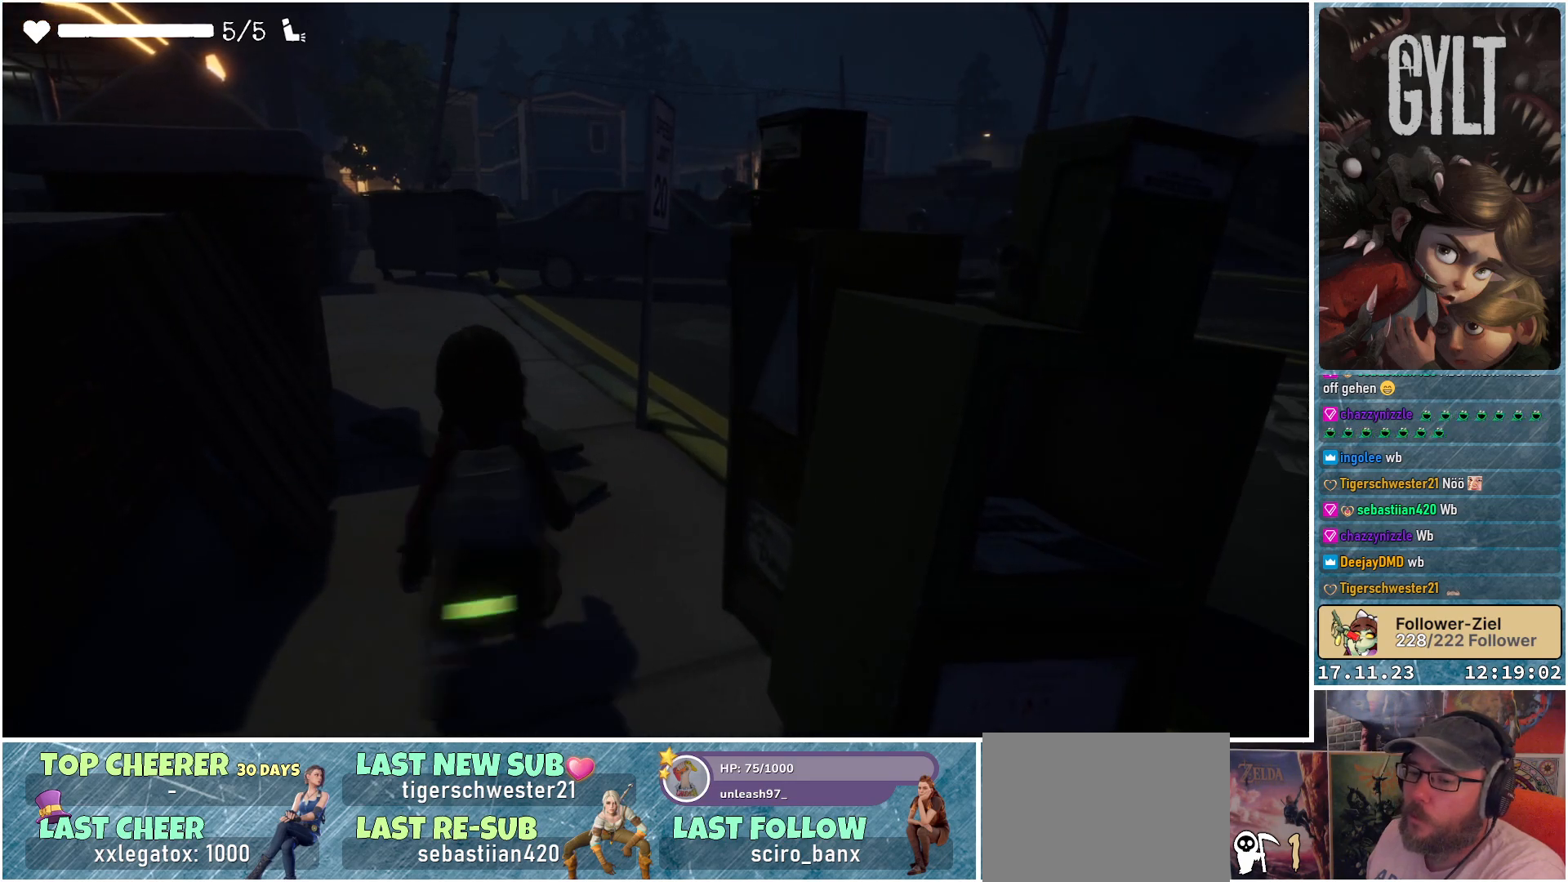
{"buttons": [], "left_stick": "up", "right_stick": "down-right", "events": [[200, "right_stick", "down-right"]]}
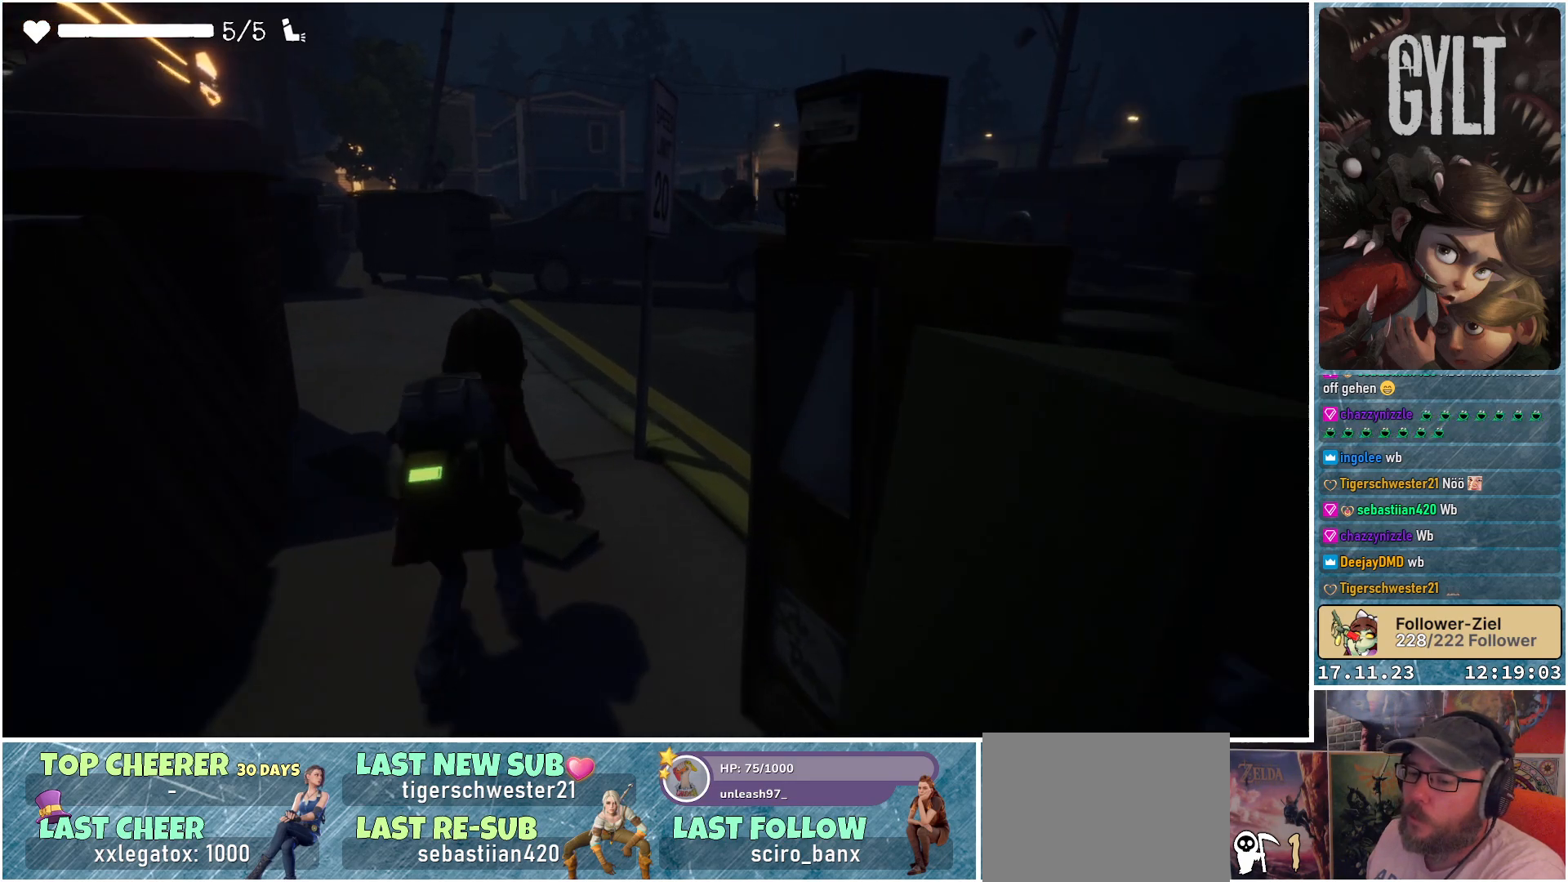
{"buttons": [], "left_stick": "up", "right_stick": "down-right", "events": []}
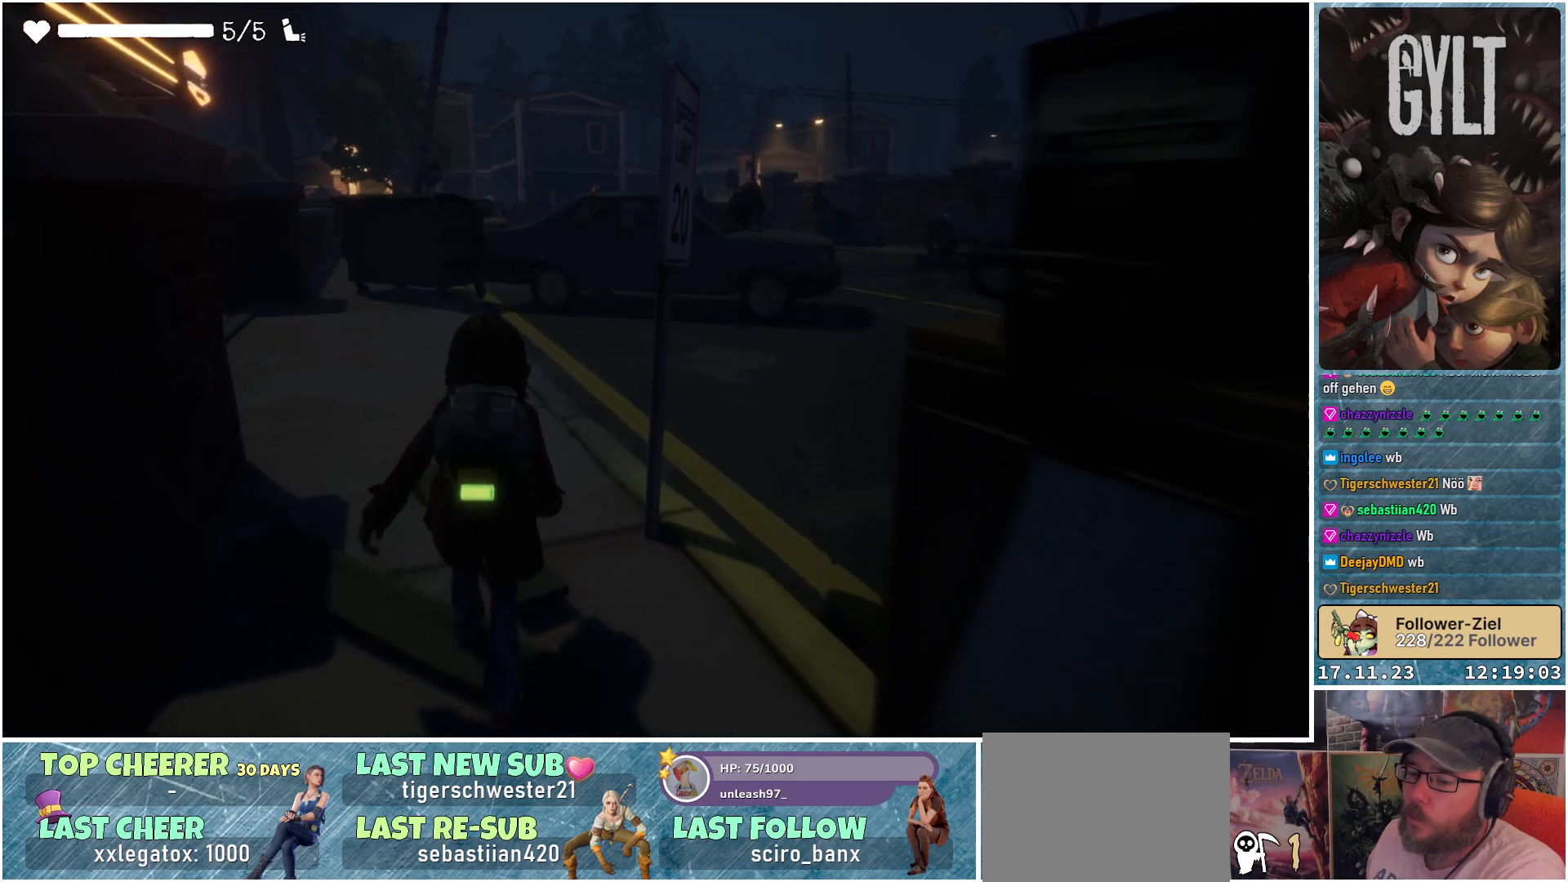
{"buttons": [], "left_stick": "center", "right_stick": "center", "events": [[267, "left_stick", "center"], [467, "right_stick", "center"]]}
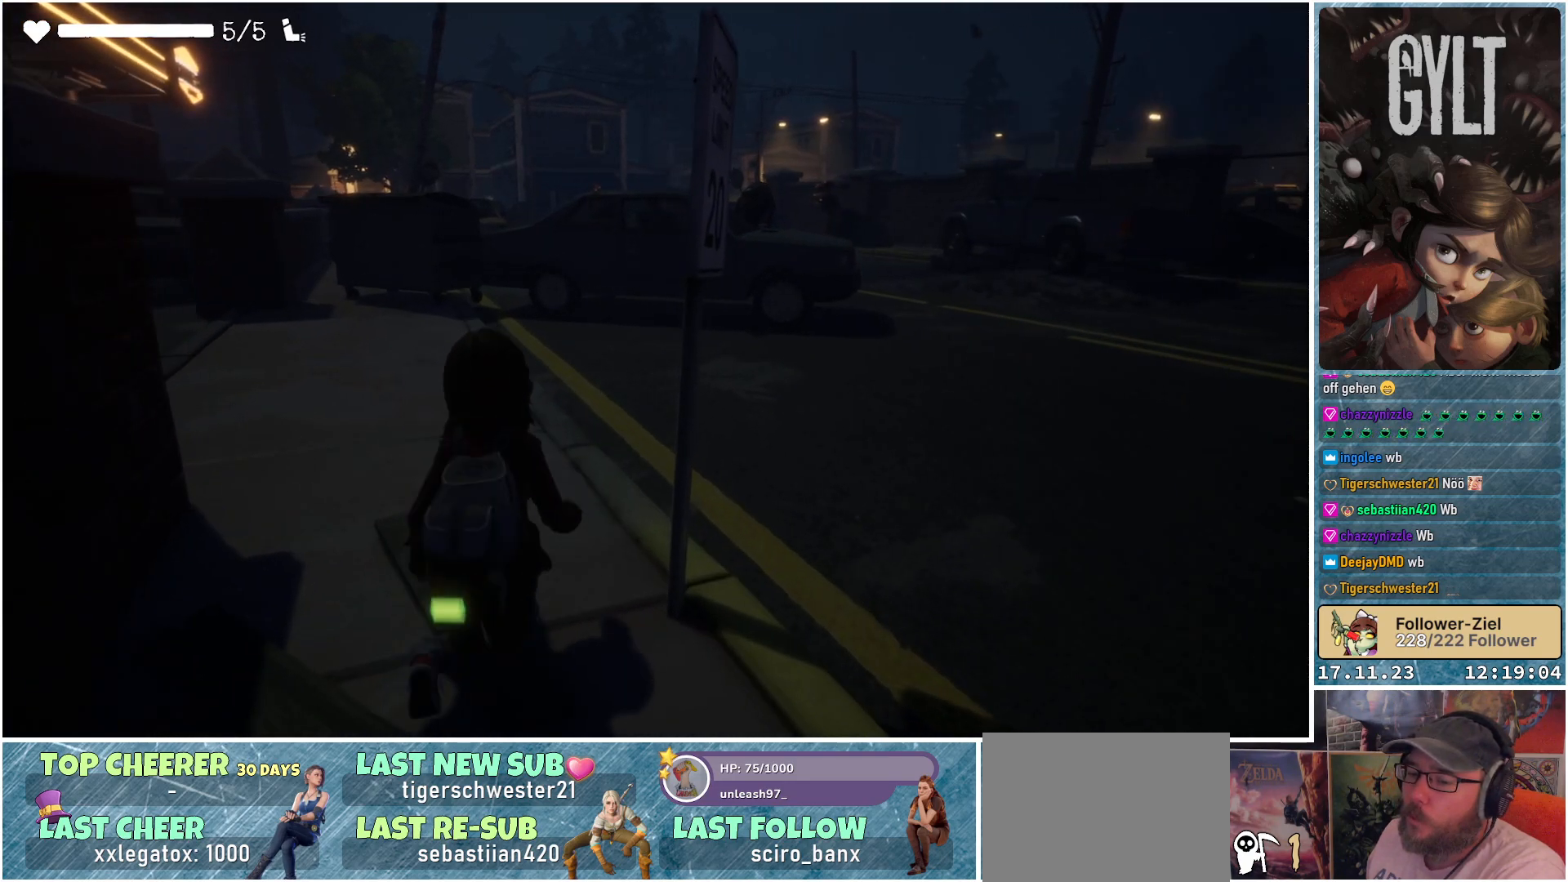
{"buttons": [], "left_stick": "center", "right_stick": "center", "events": []}
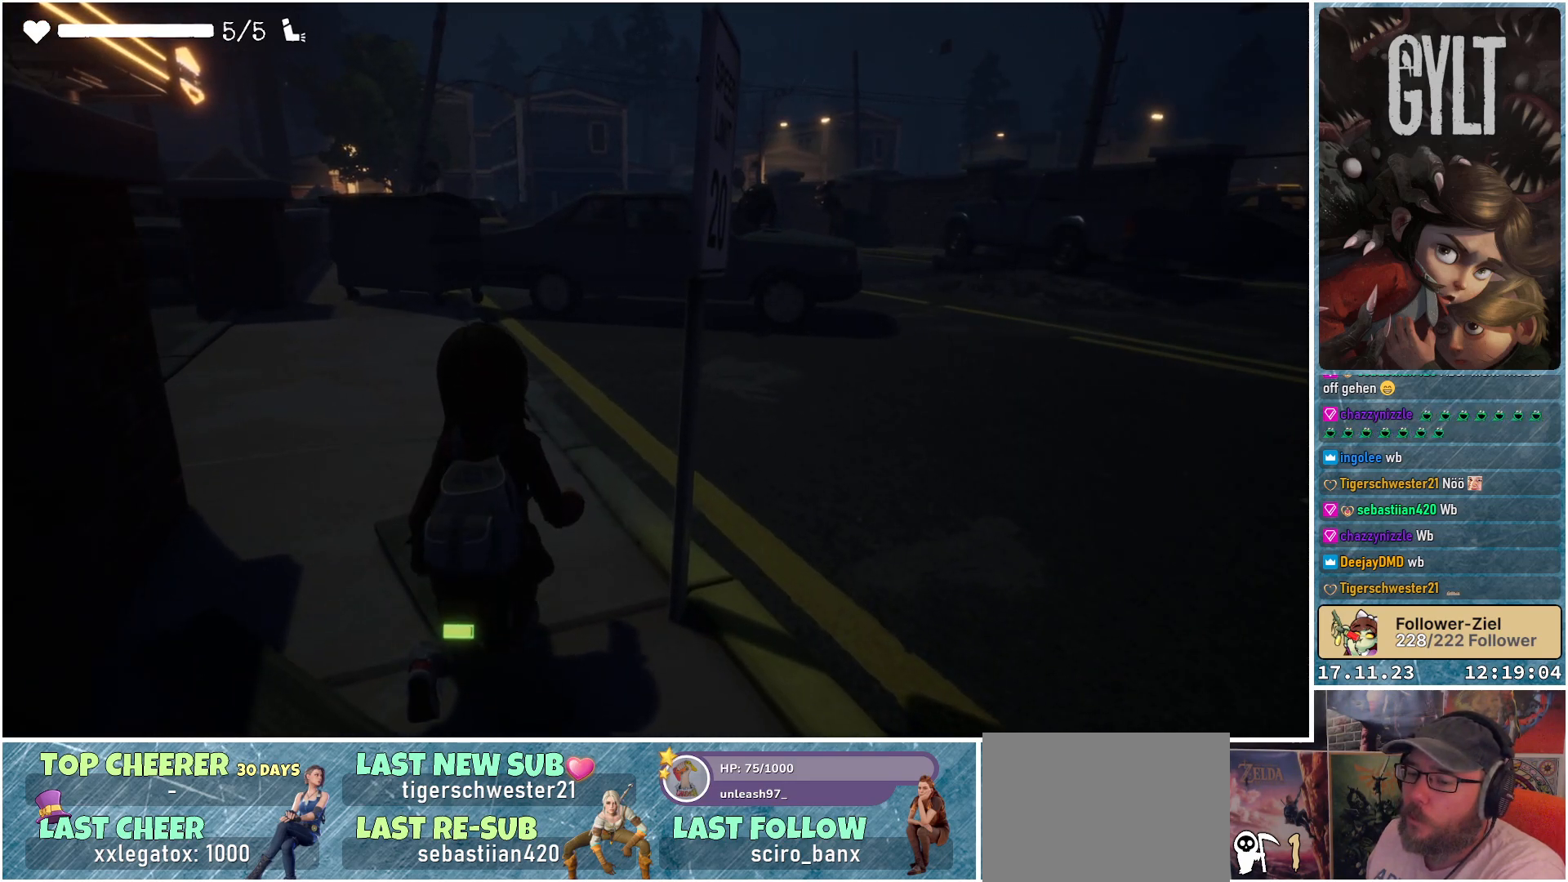
{"buttons": [], "left_stick": "center", "right_stick": "center", "events": []}
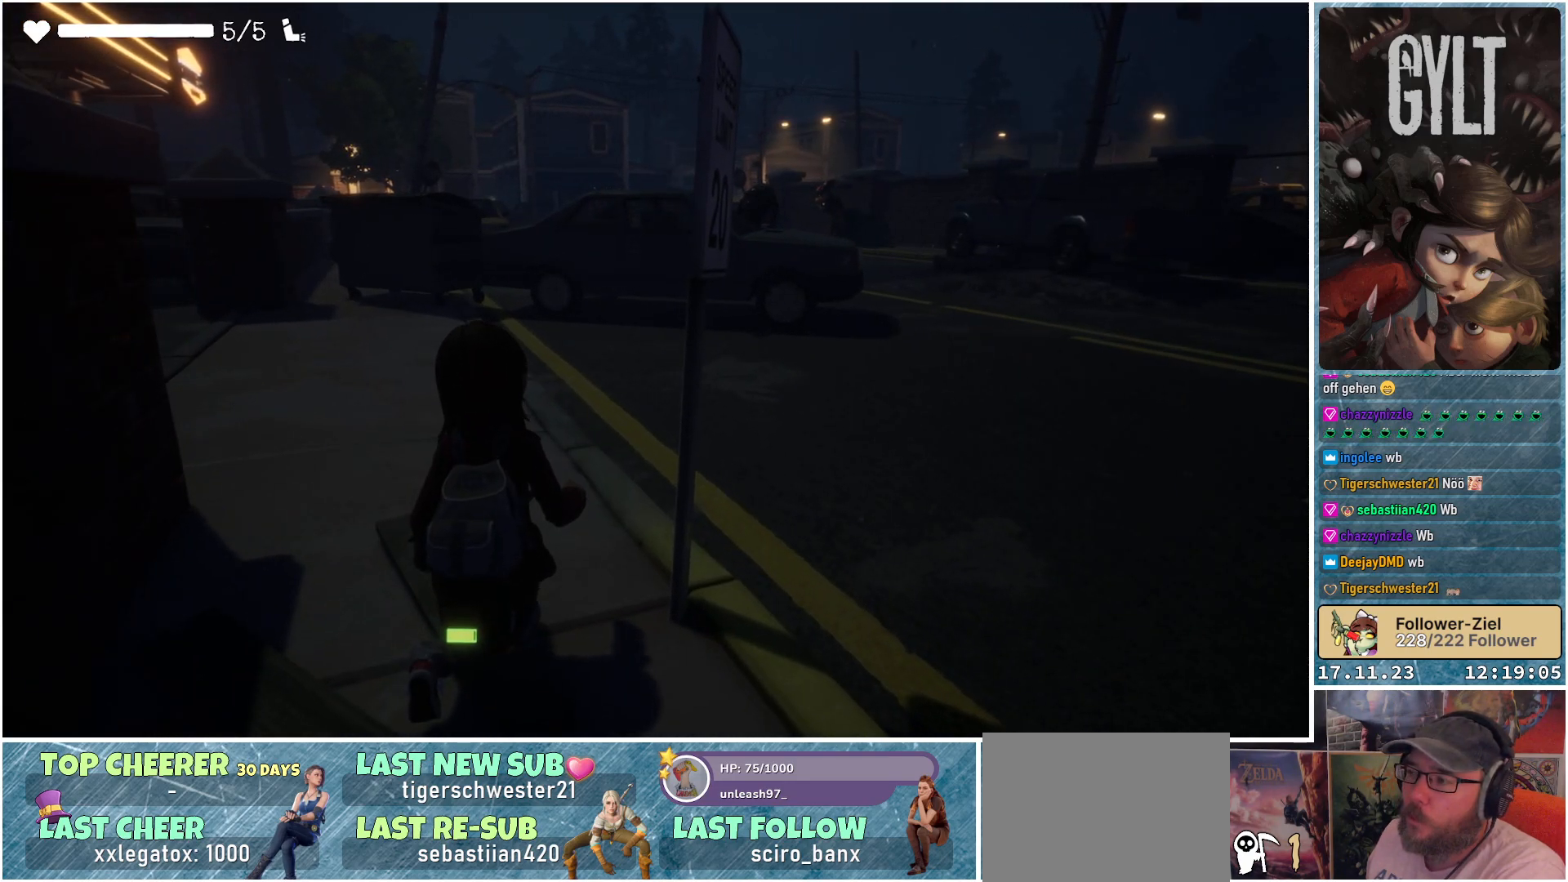
{"buttons": [], "left_stick": "up", "right_stick": "left", "events": [[167, "left_stick", "up"], [417, "right_stick", "left"]]}
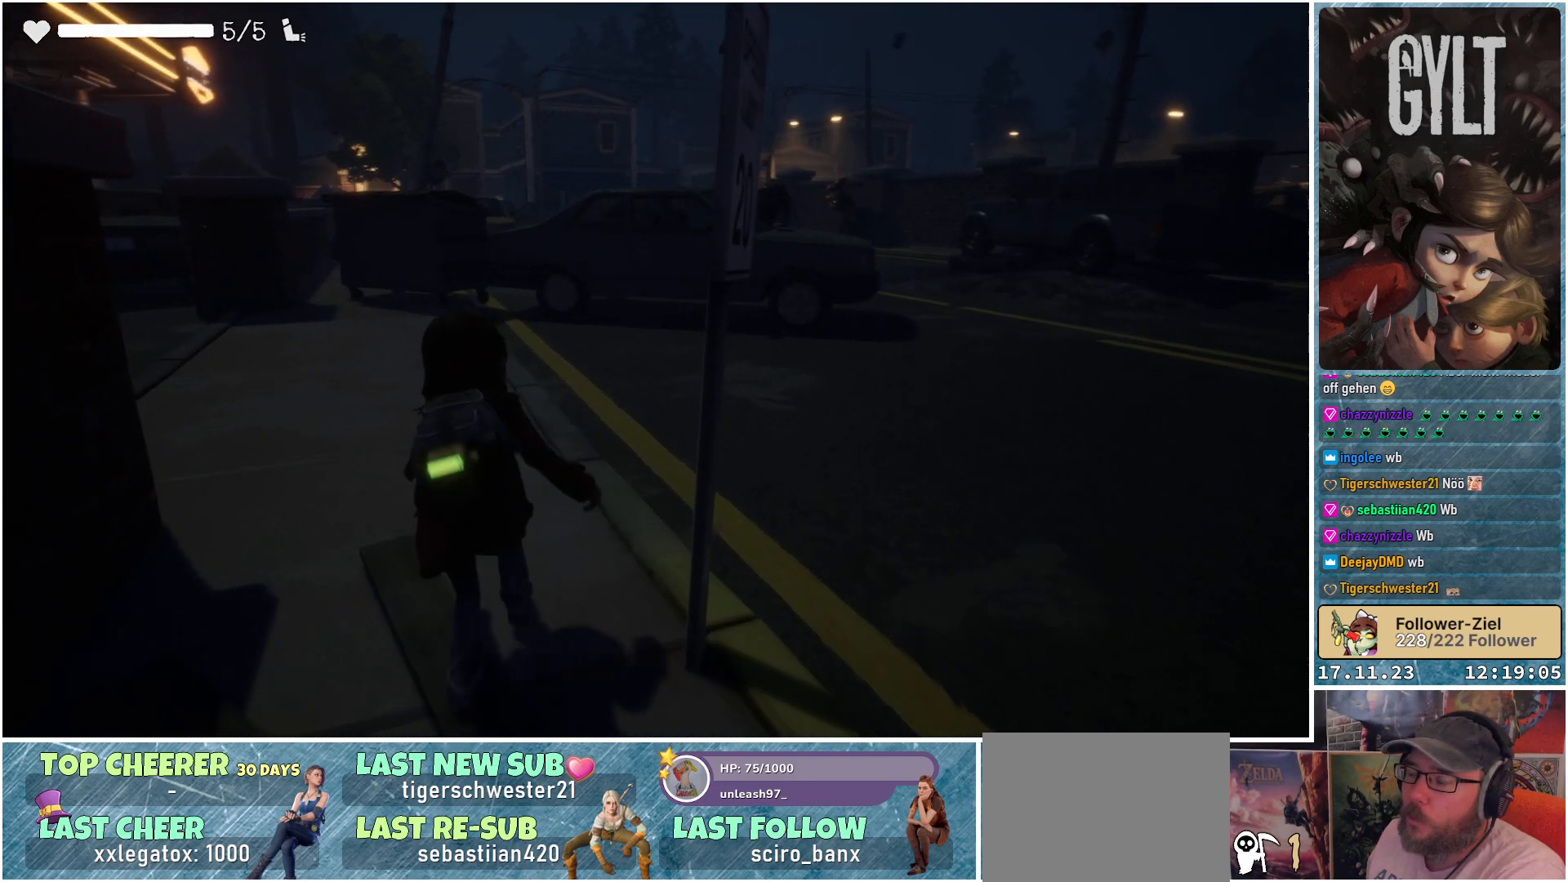
{"buttons": [], "left_stick": "up", "right_stick": "center", "events": [[450, "right_stick", "center"]]}
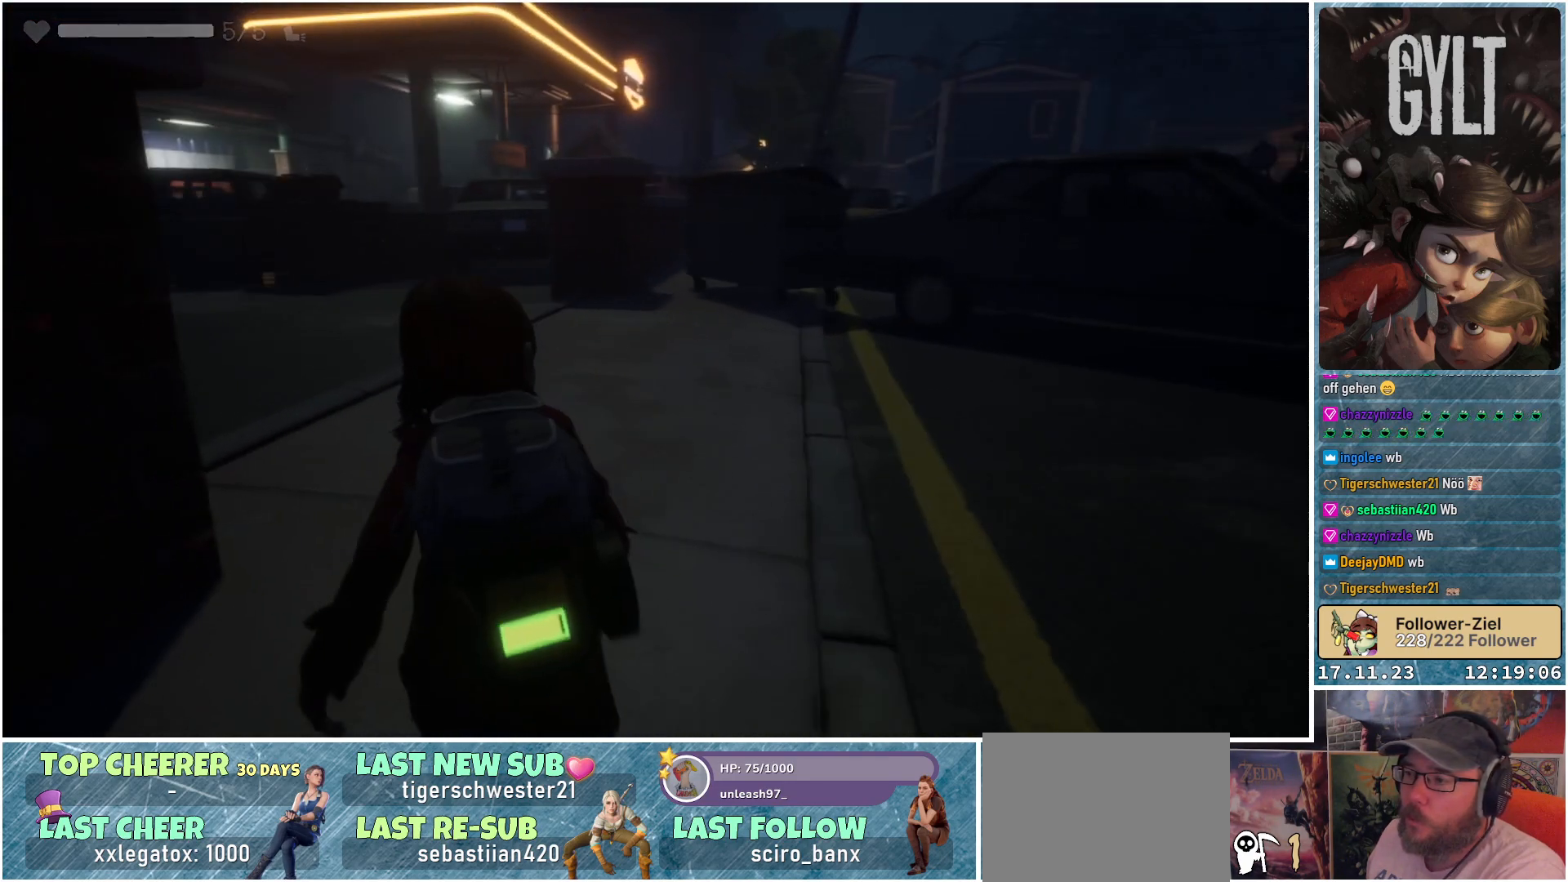
{"buttons": [], "left_stick": "up", "right_stick": "left", "events": [[267, "right_stick", "left"]]}
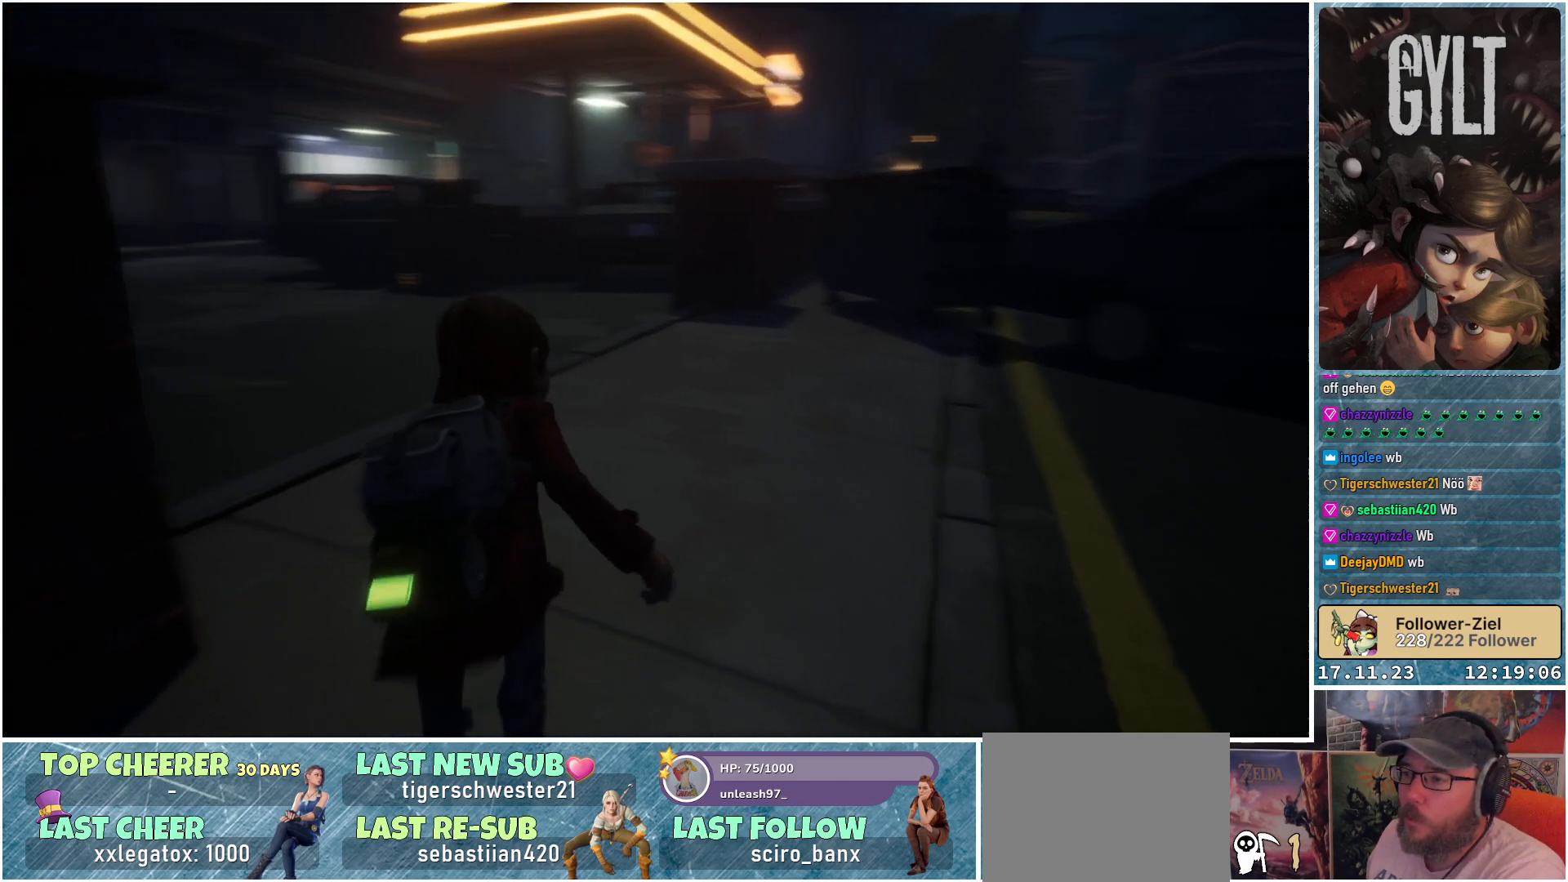
{"buttons": [], "left_stick": "up", "right_stick": "center", "events": [[67, "right_stick", "down-left"], [167, "right_stick", "center"]]}
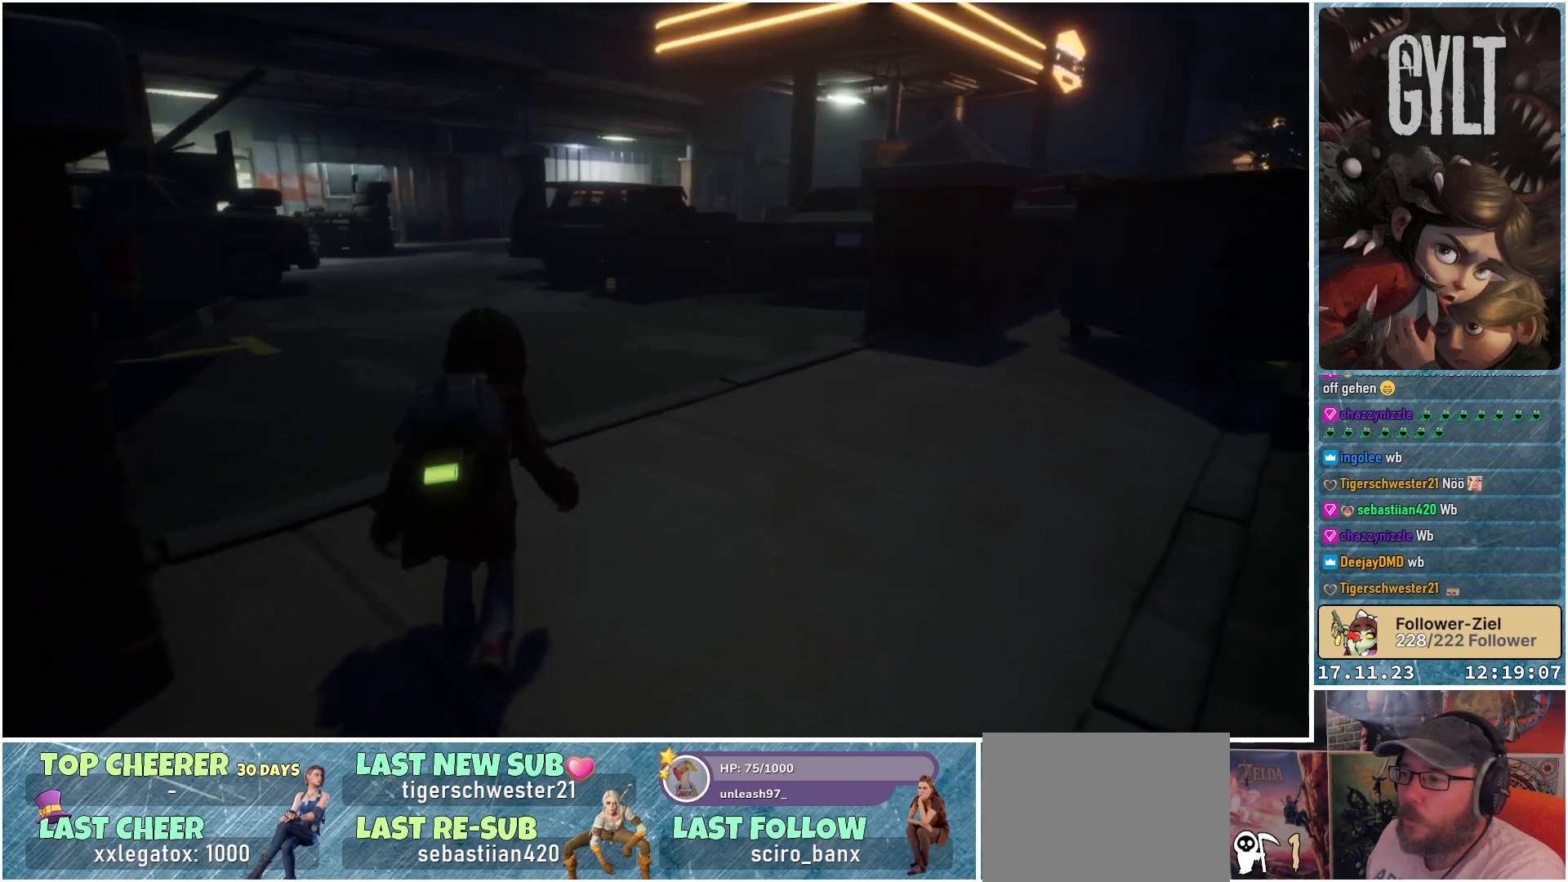
{"buttons": [], "left_stick": "up", "right_stick": "down-left", "events": [[200, "right_stick", "down-left"]]}
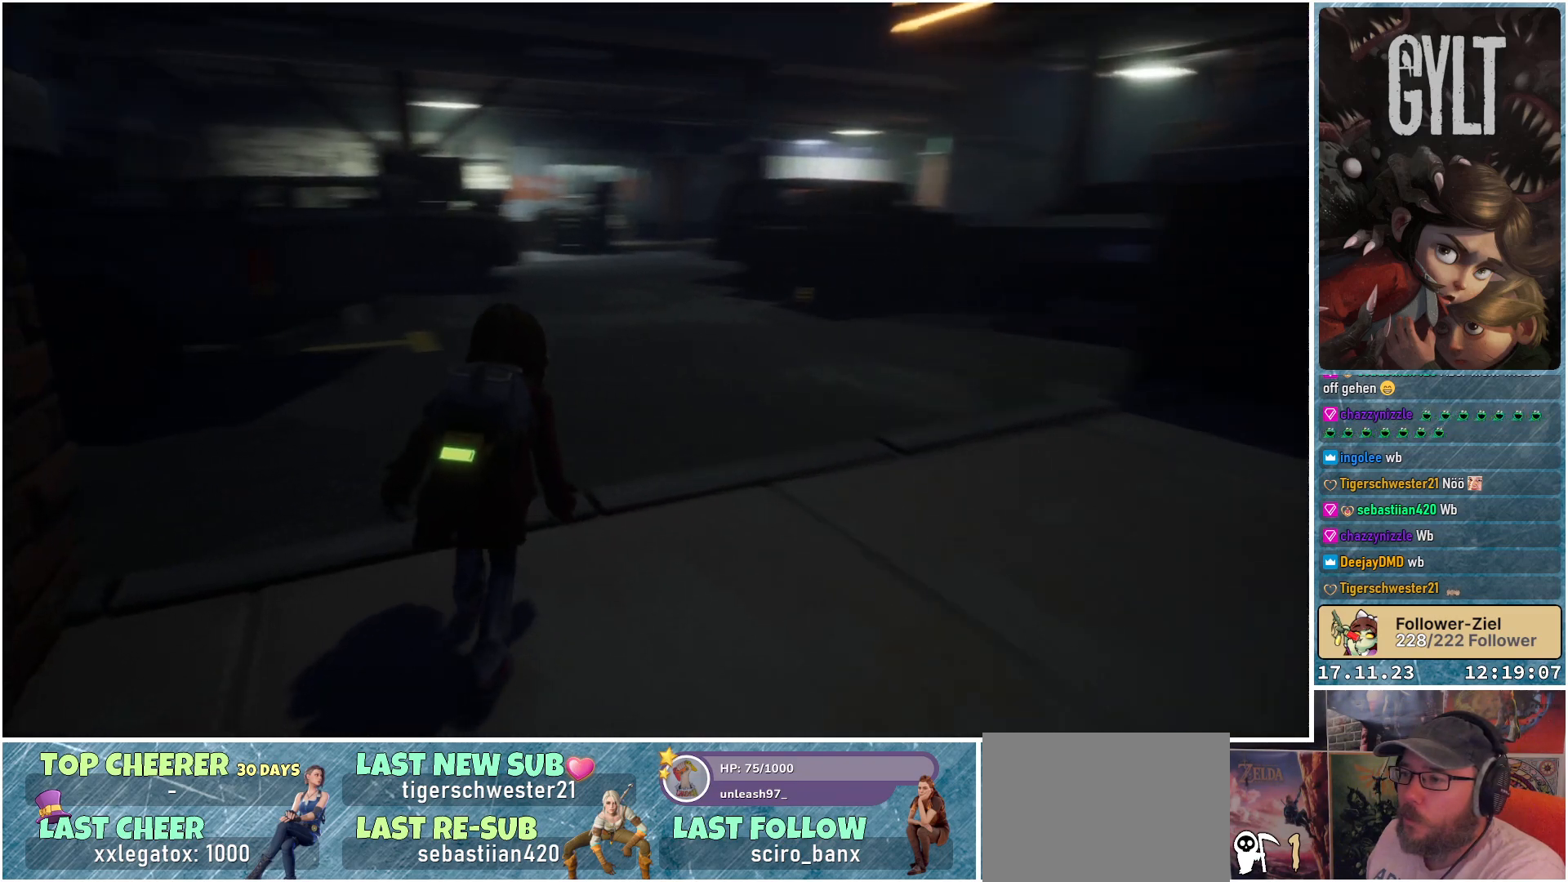
{"buttons": [], "left_stick": "up", "right_stick": "center", "events": [[450, "right_stick", "center"]]}
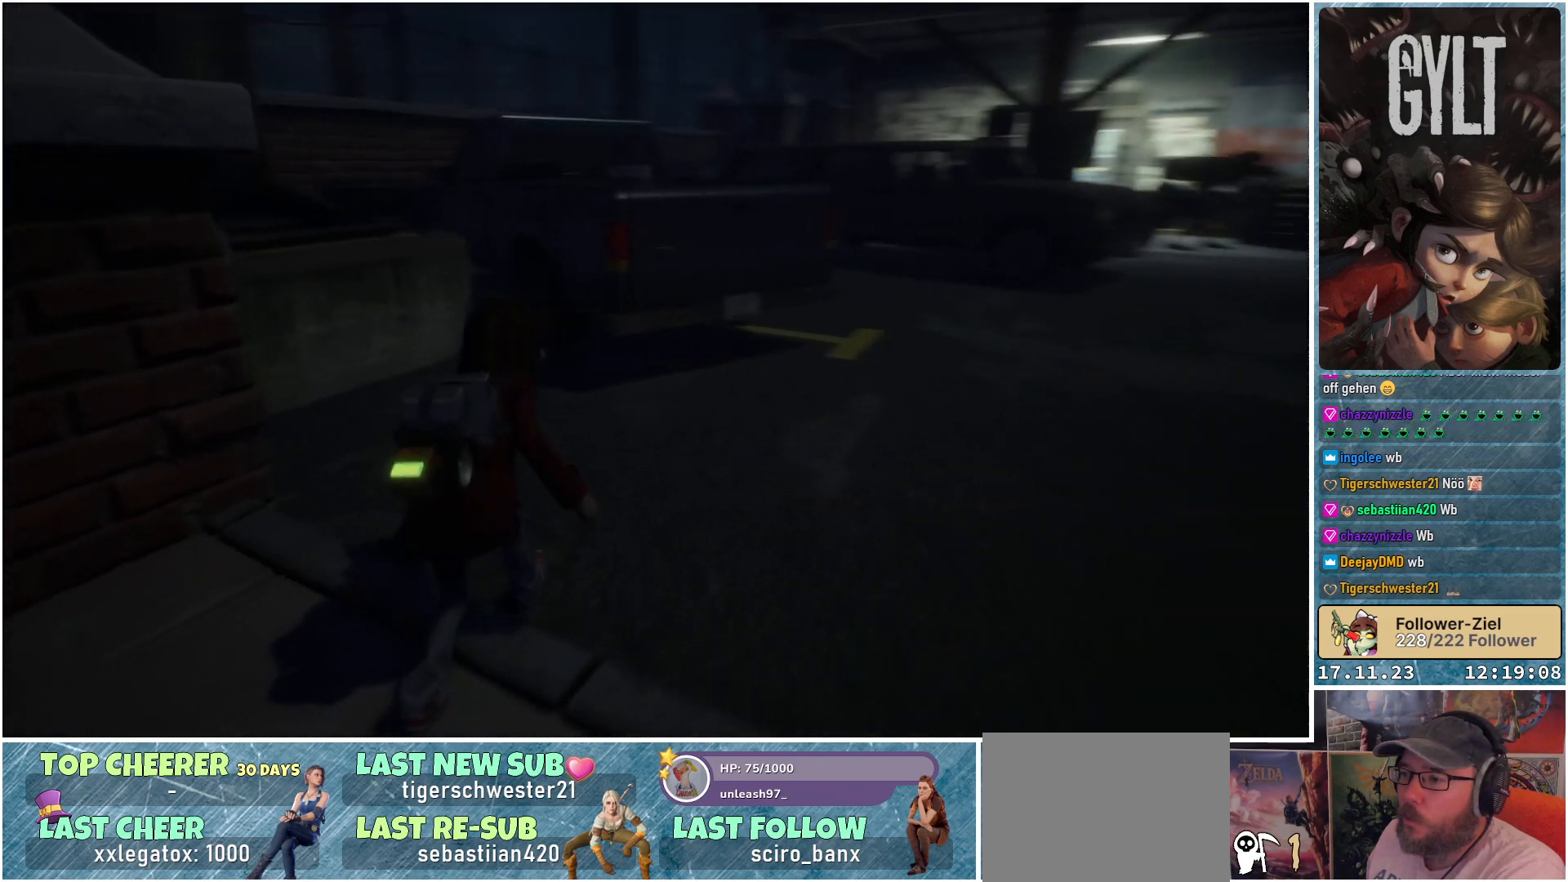
{"buttons": [], "left_stick": "up-right", "right_stick": "right", "events": [[233, "right_stick", "right"], [250, "left_stick", "up-right"]]}
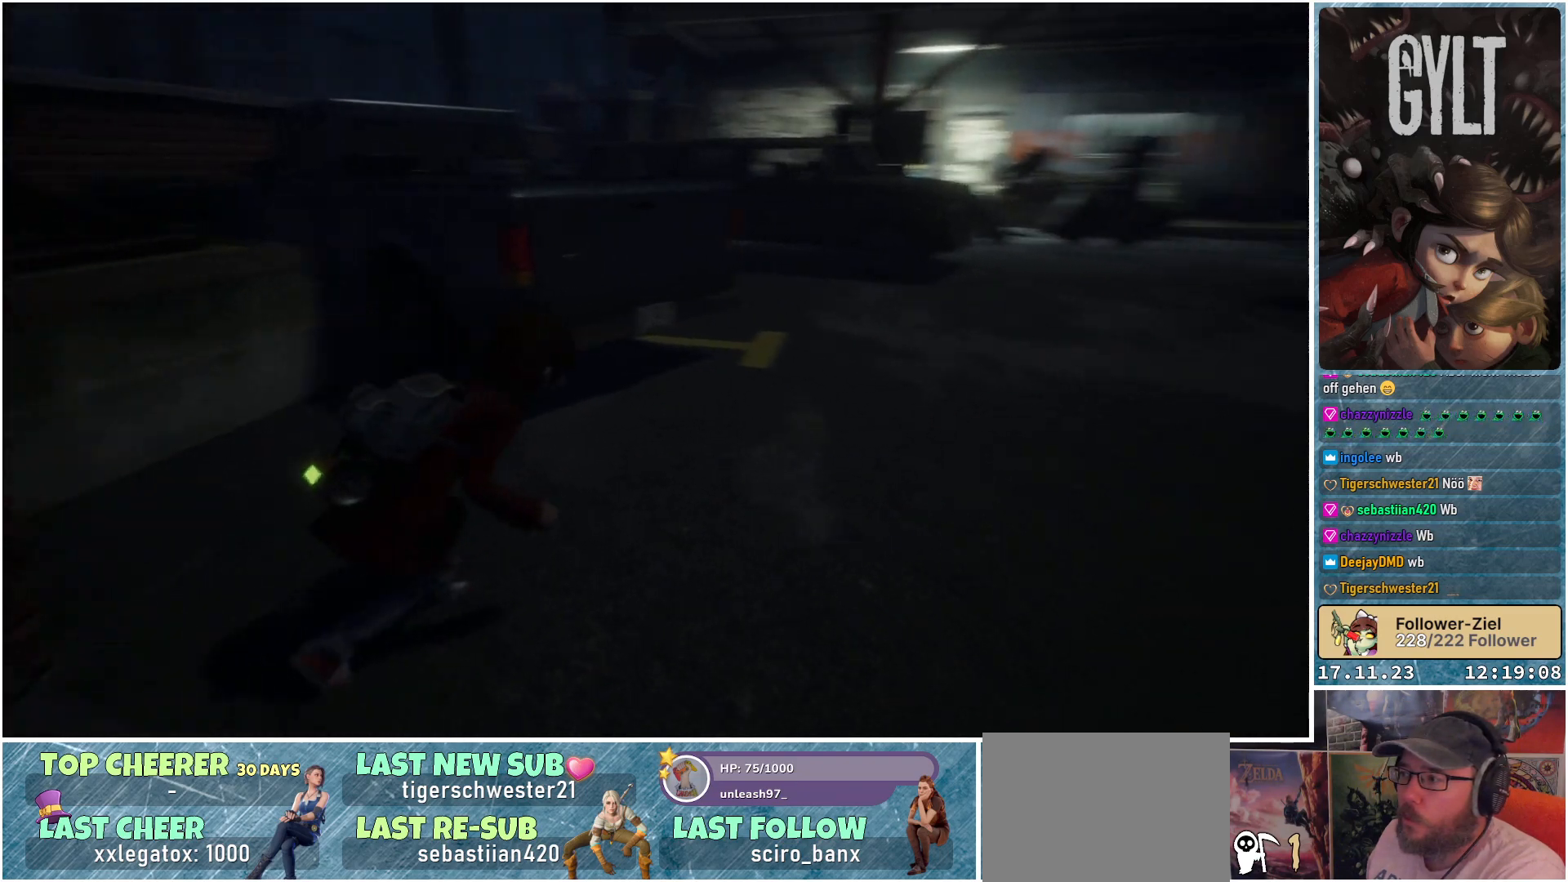
{"buttons": [], "left_stick": "up", "right_stick": "up-right", "events": [[17, "left_stick", "up"], [133, "right_stick", "center"], [300, "right_stick", "up-right"]]}
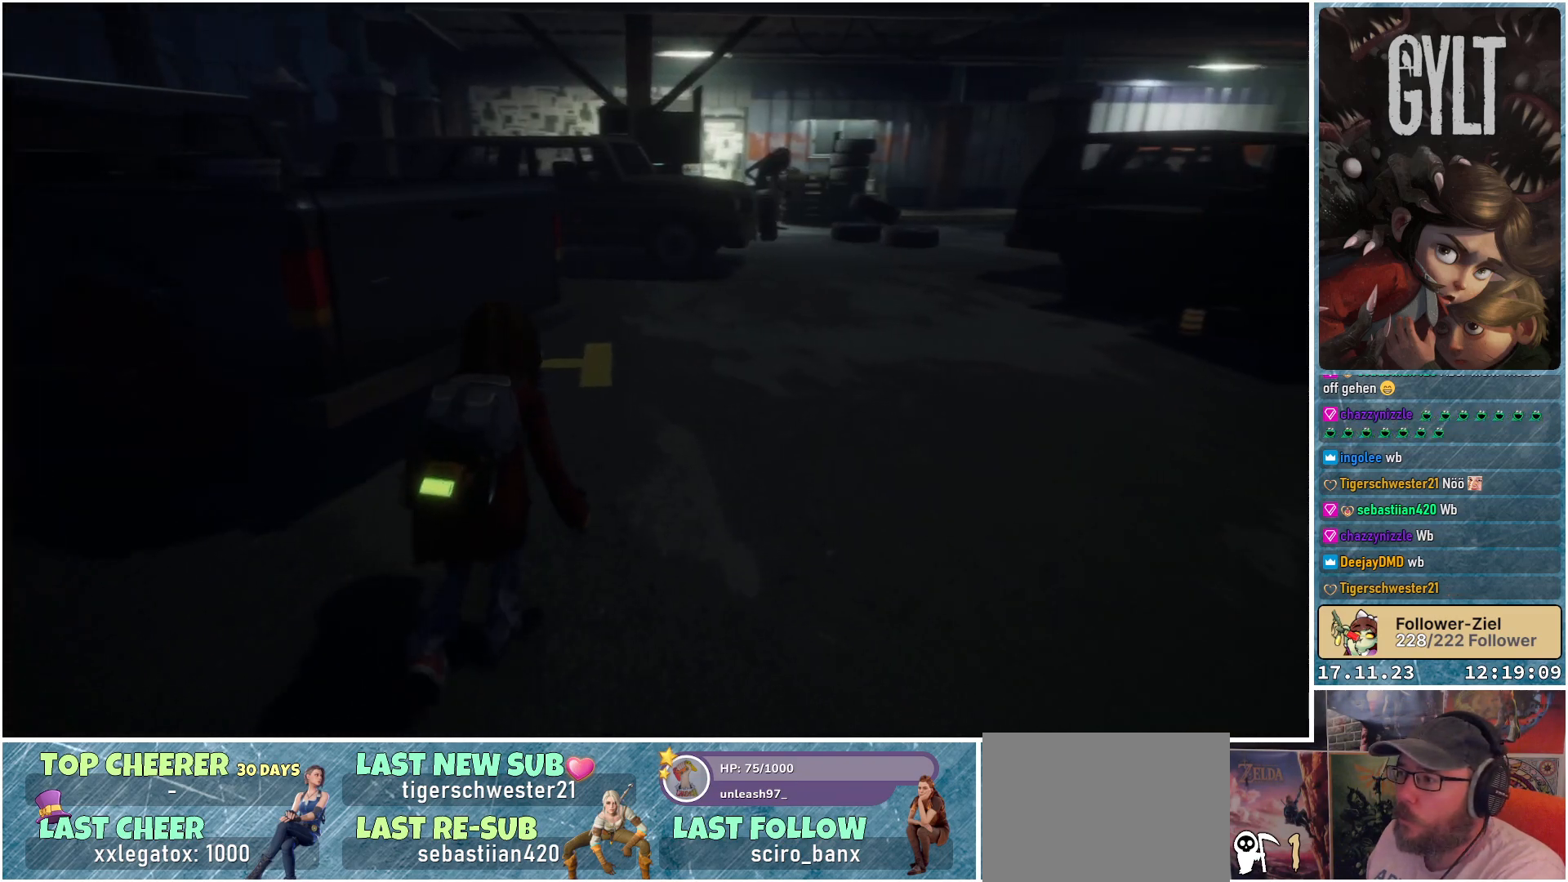
{"buttons": [], "left_stick": "up", "right_stick": "up-right", "events": []}
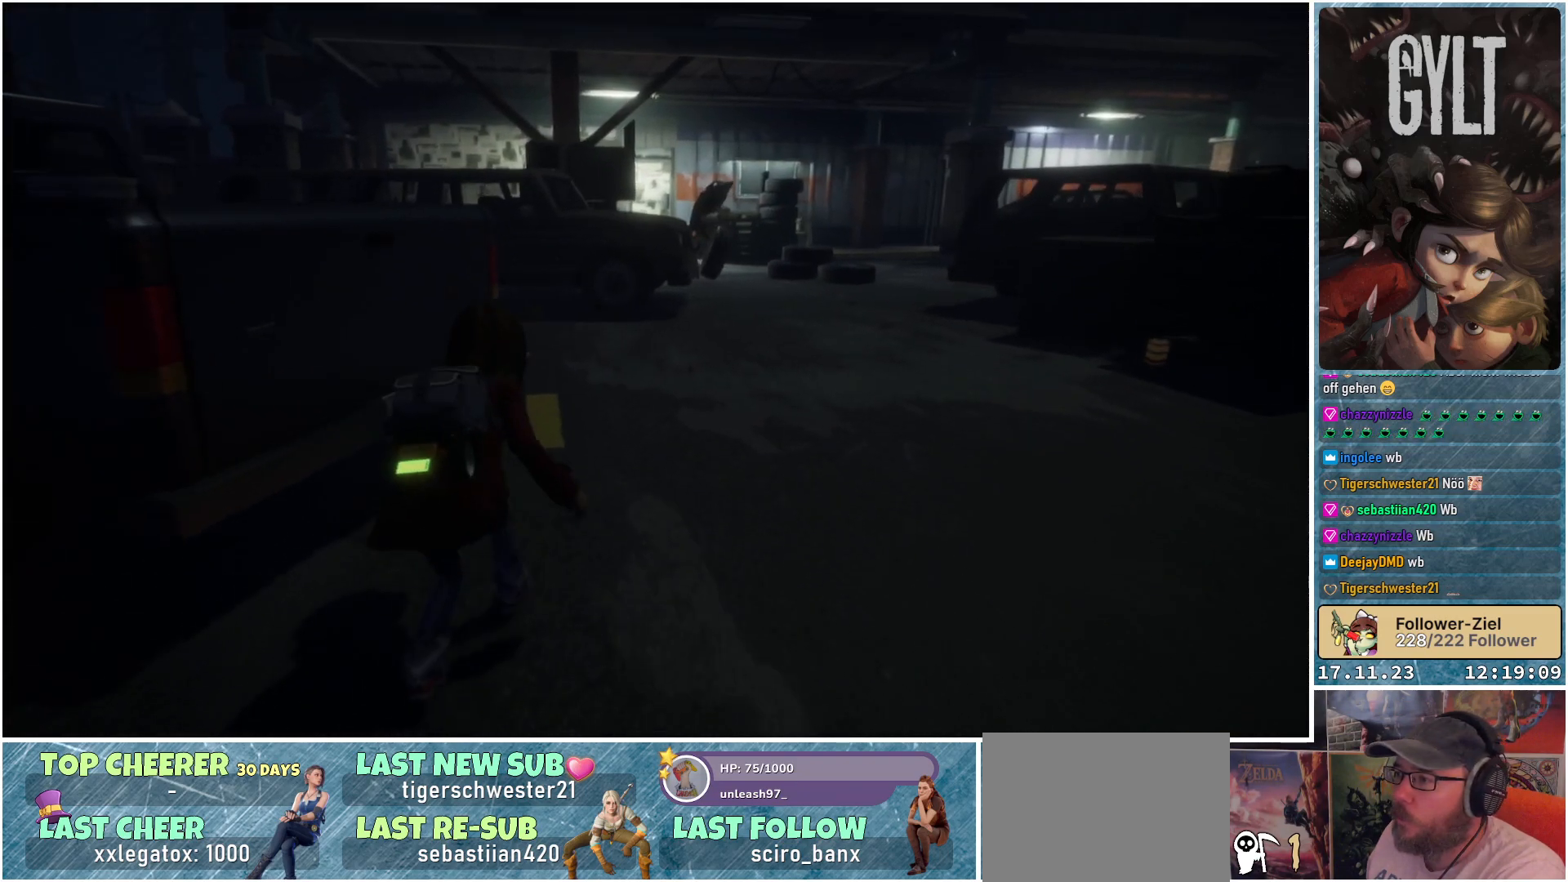
{"buttons": [], "left_stick": "up", "right_stick": "up-right", "events": []}
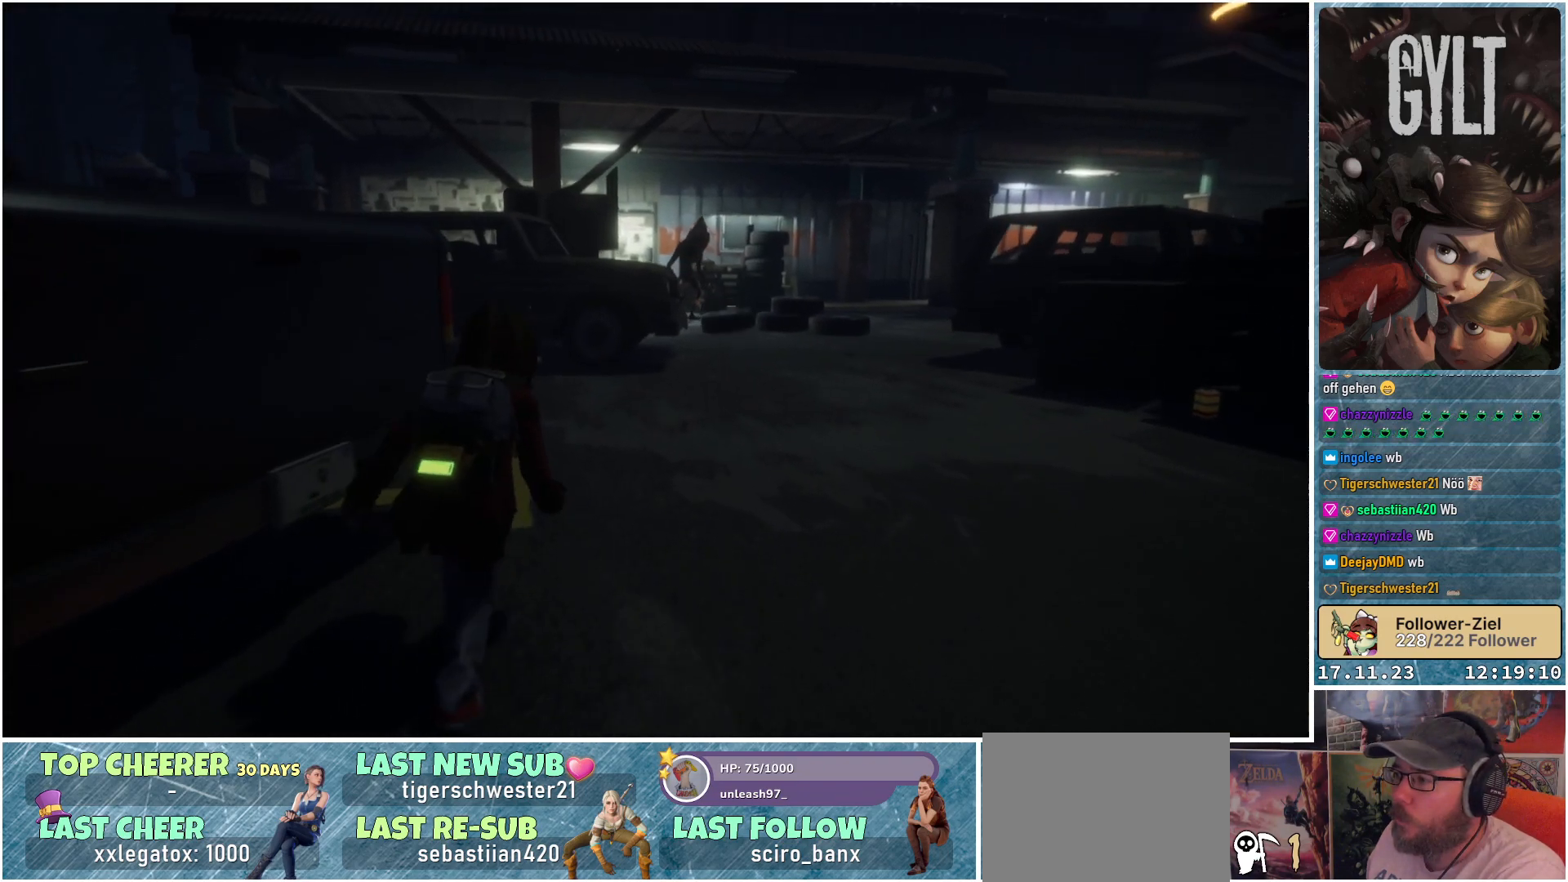
{"buttons": [], "left_stick": "up", "right_stick": "up-right", "events": []}
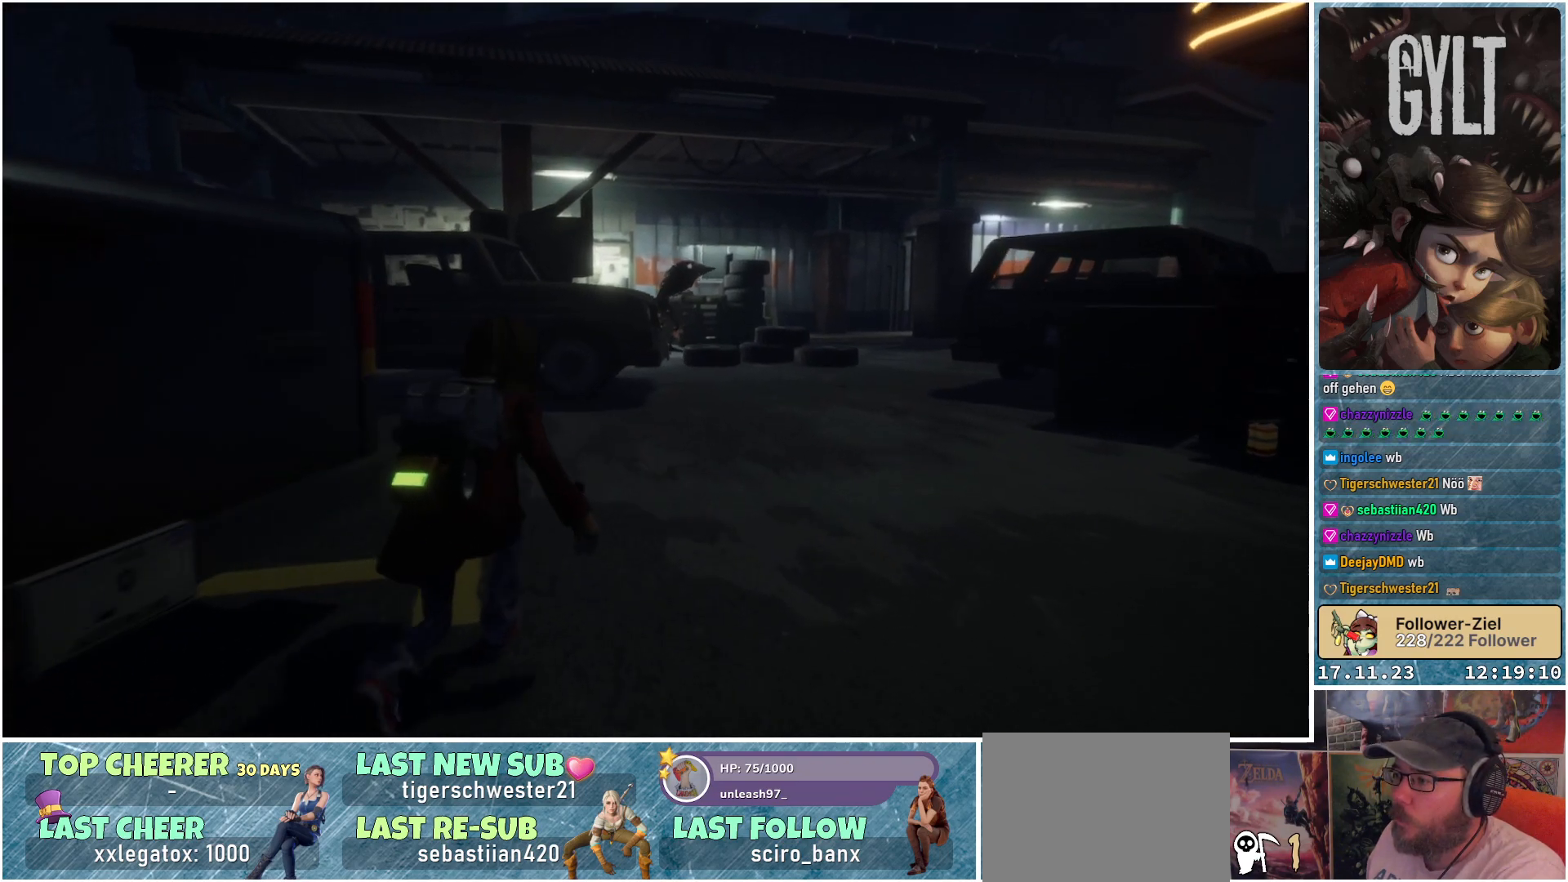
{"buttons": [], "left_stick": "up-right", "right_stick": "center", "events": [[283, "right_stick", "center"], [450, "left_stick", "up-right"]]}
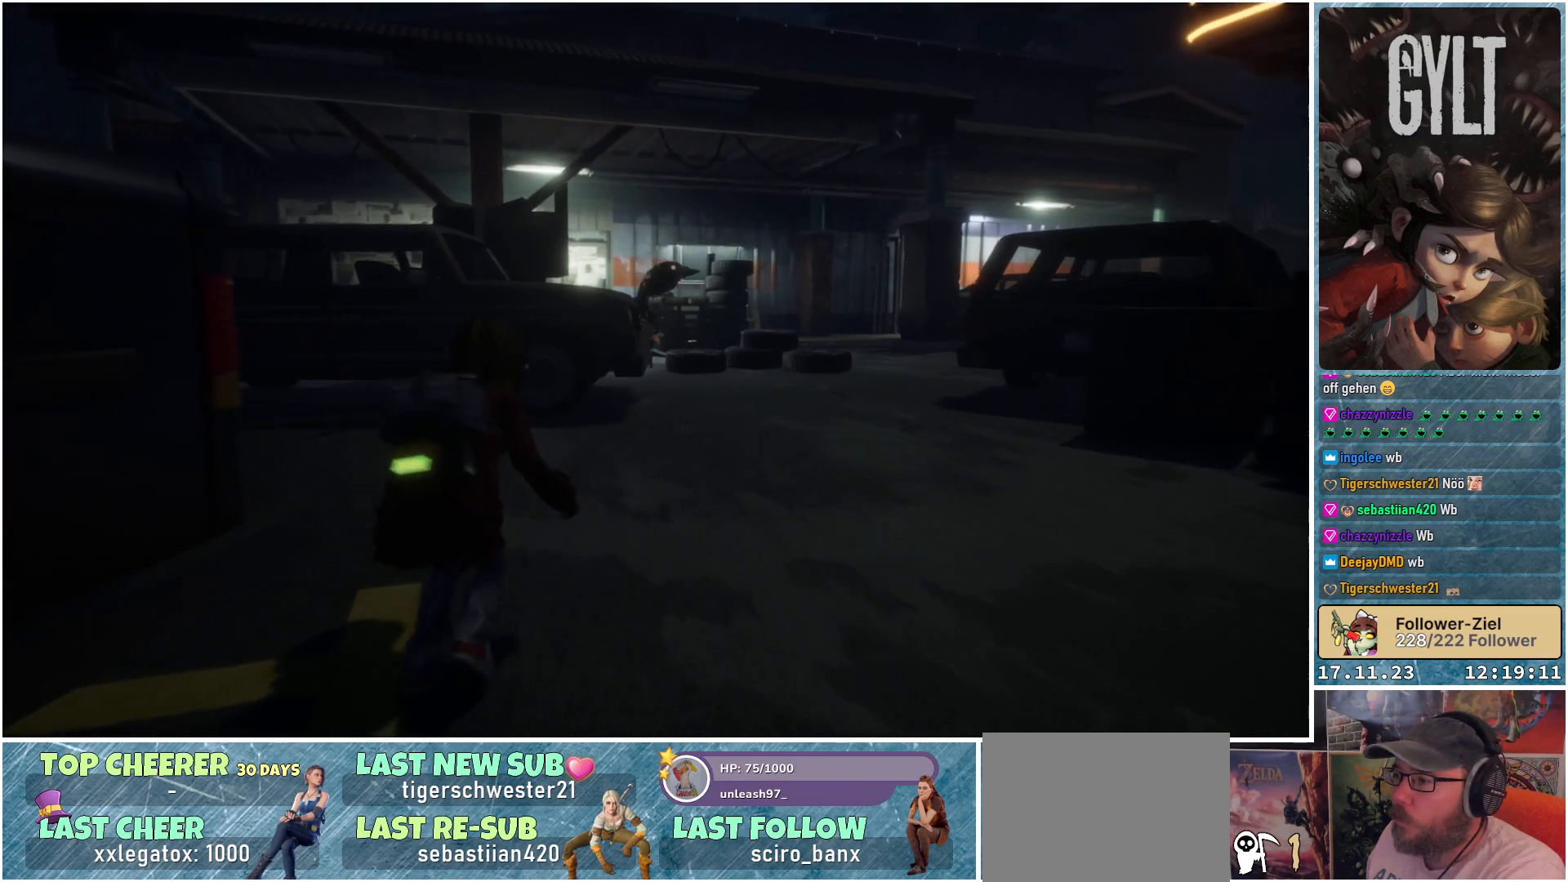
{"buttons": [], "left_stick": "up-right", "right_stick": "center", "events": []}